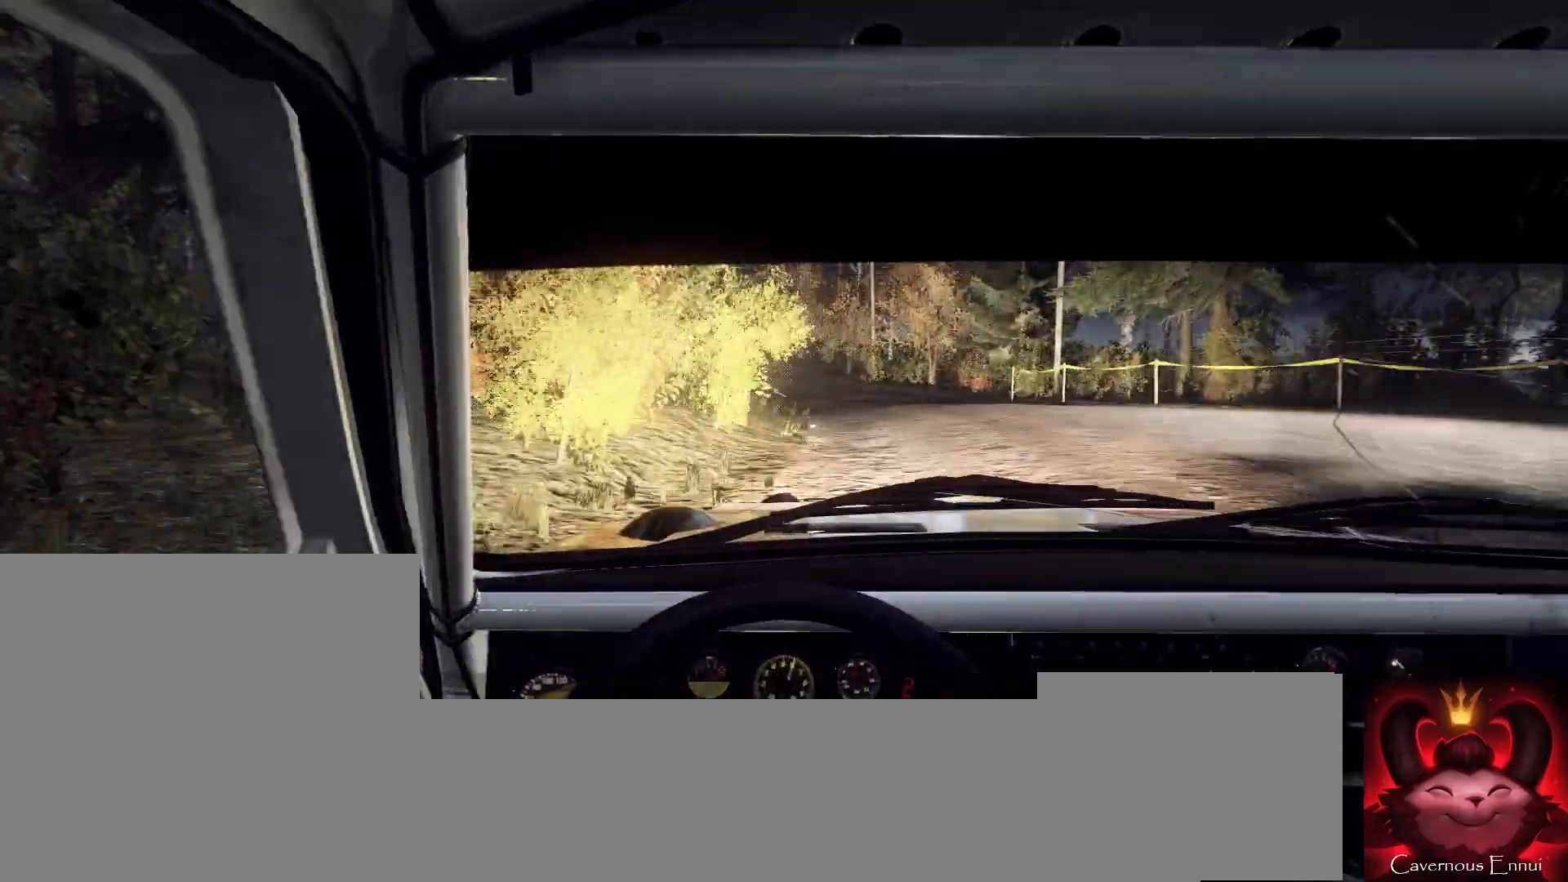
Gameplay with a controller (Xbox layout); each line is a JSON object with the inputs held at the frame after it. "events" lists button and stick changes between this image and that frame as [ms after this image, input, new state], when the widget could be followed in between.
{"buttons": [], "left_stick": "right", "right_stick": "up", "events": [[67, "left_stick", "right"], [133, "right_stick", "up"], [267, "left_stick", "center"], [267, "right_stick", "center"], [367, "left_stick", "right"], [433, "right_stick", "up"]]}
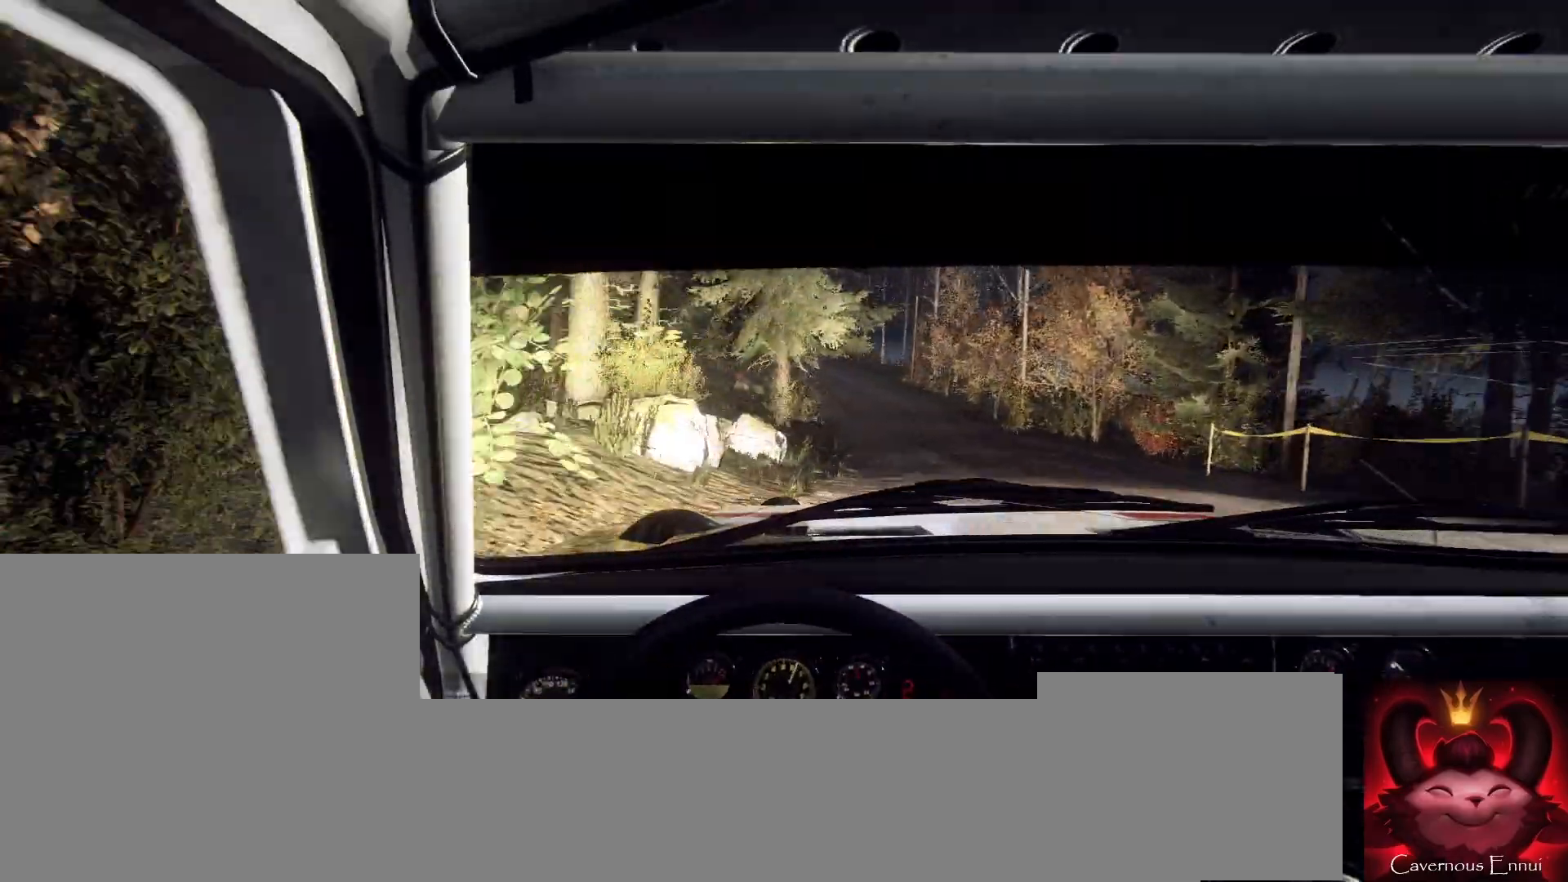
{"buttons": [], "left_stick": "right", "right_stick": "up", "events": [[133, "left_stick", "center"], [267, "left_stick", "right"]]}
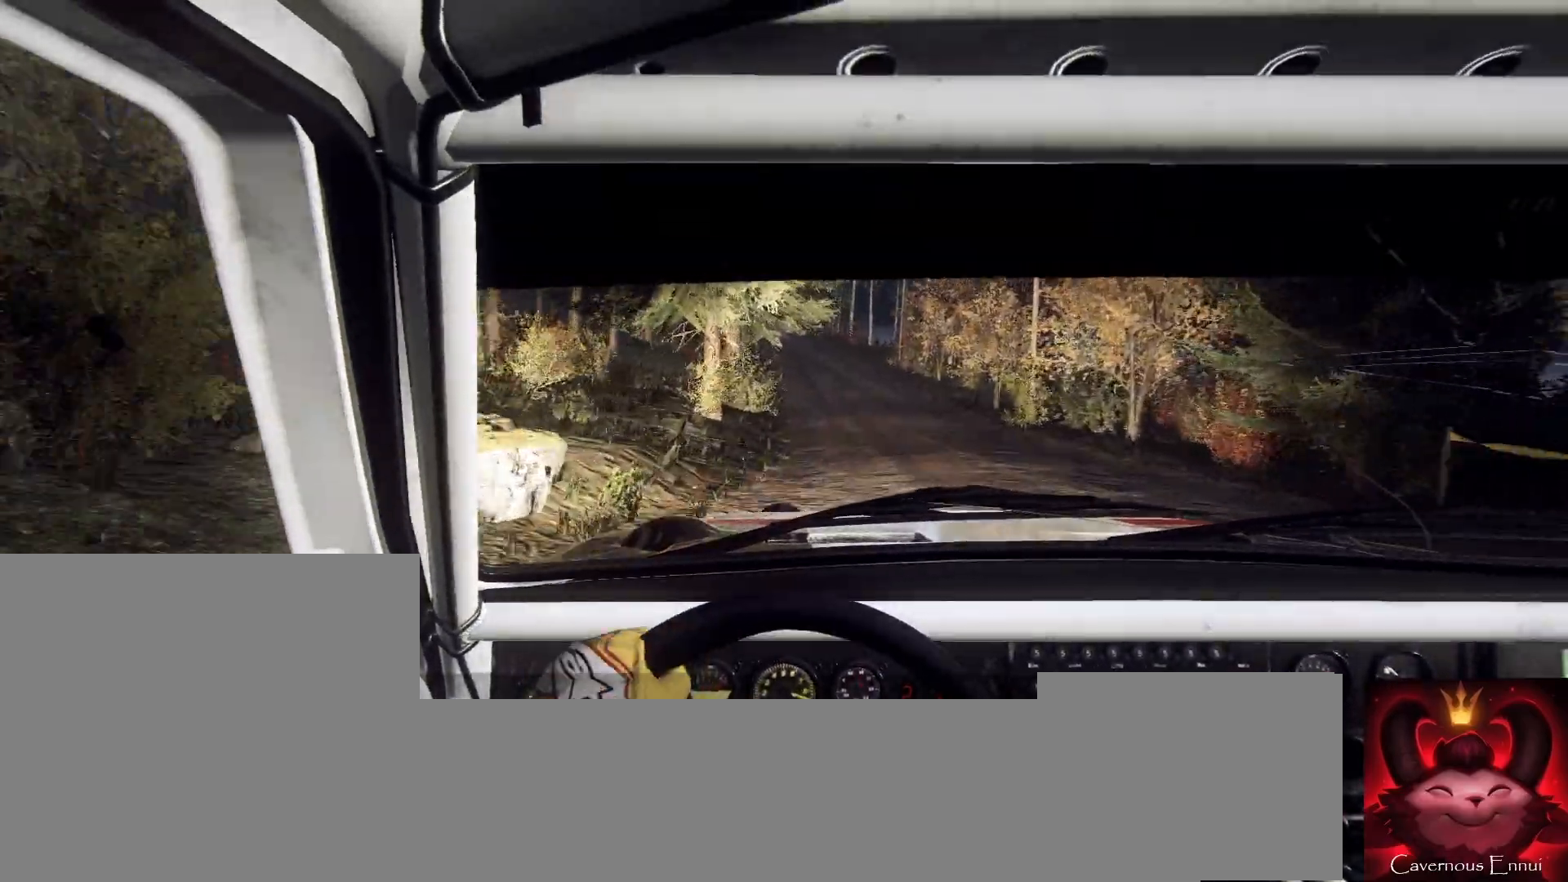
{"buttons": [], "left_stick": "left", "right_stick": "up", "events": [[100, "R1", "down"], [133, "R1", "up"], [167, "left_stick", "left"], [433, "left_stick", "center"], [500, "left_stick", "left"]]}
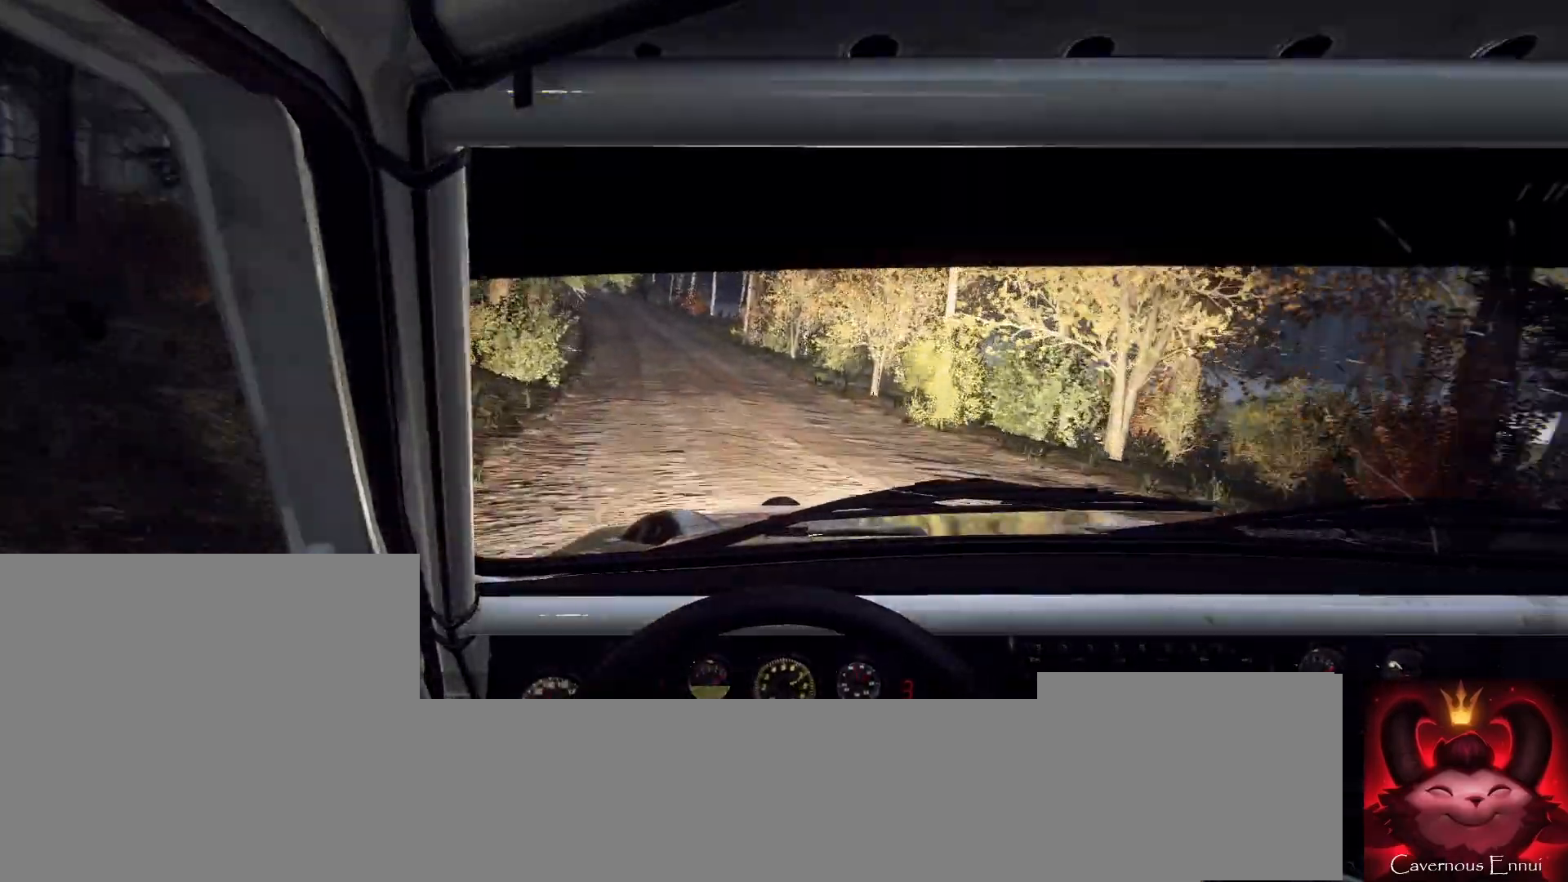
{"buttons": [], "left_stick": "left", "right_stick": "center", "events": [[100, "right_stick", "center"], [333, "right_stick", "up"], [367, "left_stick", "center"], [433, "left_stick", "left"], [433, "right_stick", "center"]]}
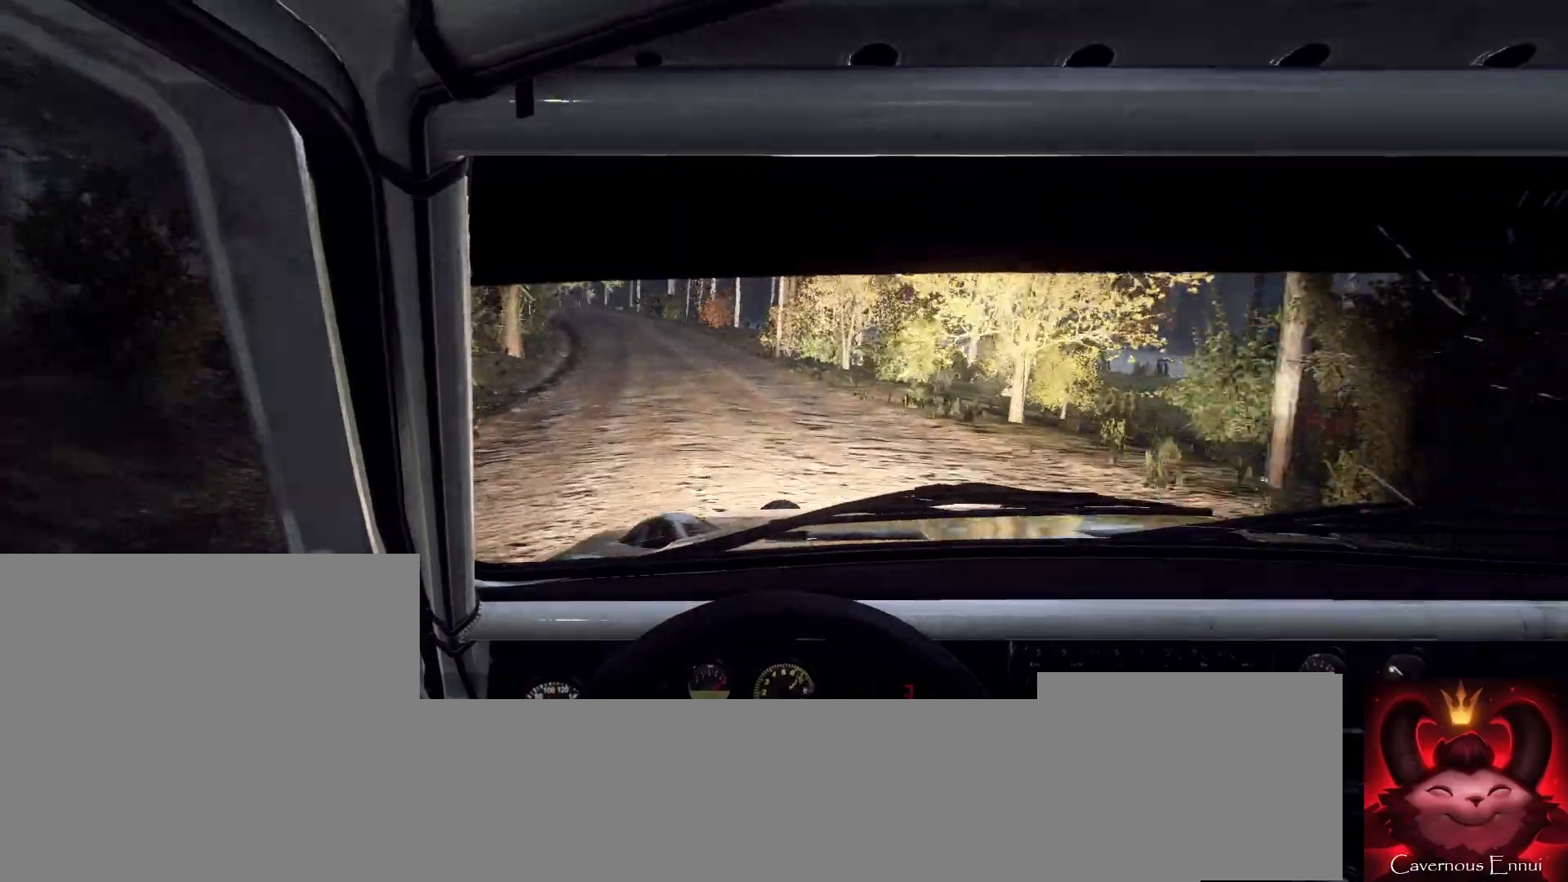
{"buttons": [], "left_stick": "right", "right_stick": "up", "events": [[167, "left_stick", "center"], [300, "right_stick", "up"], [400, "left_stick", "right"]]}
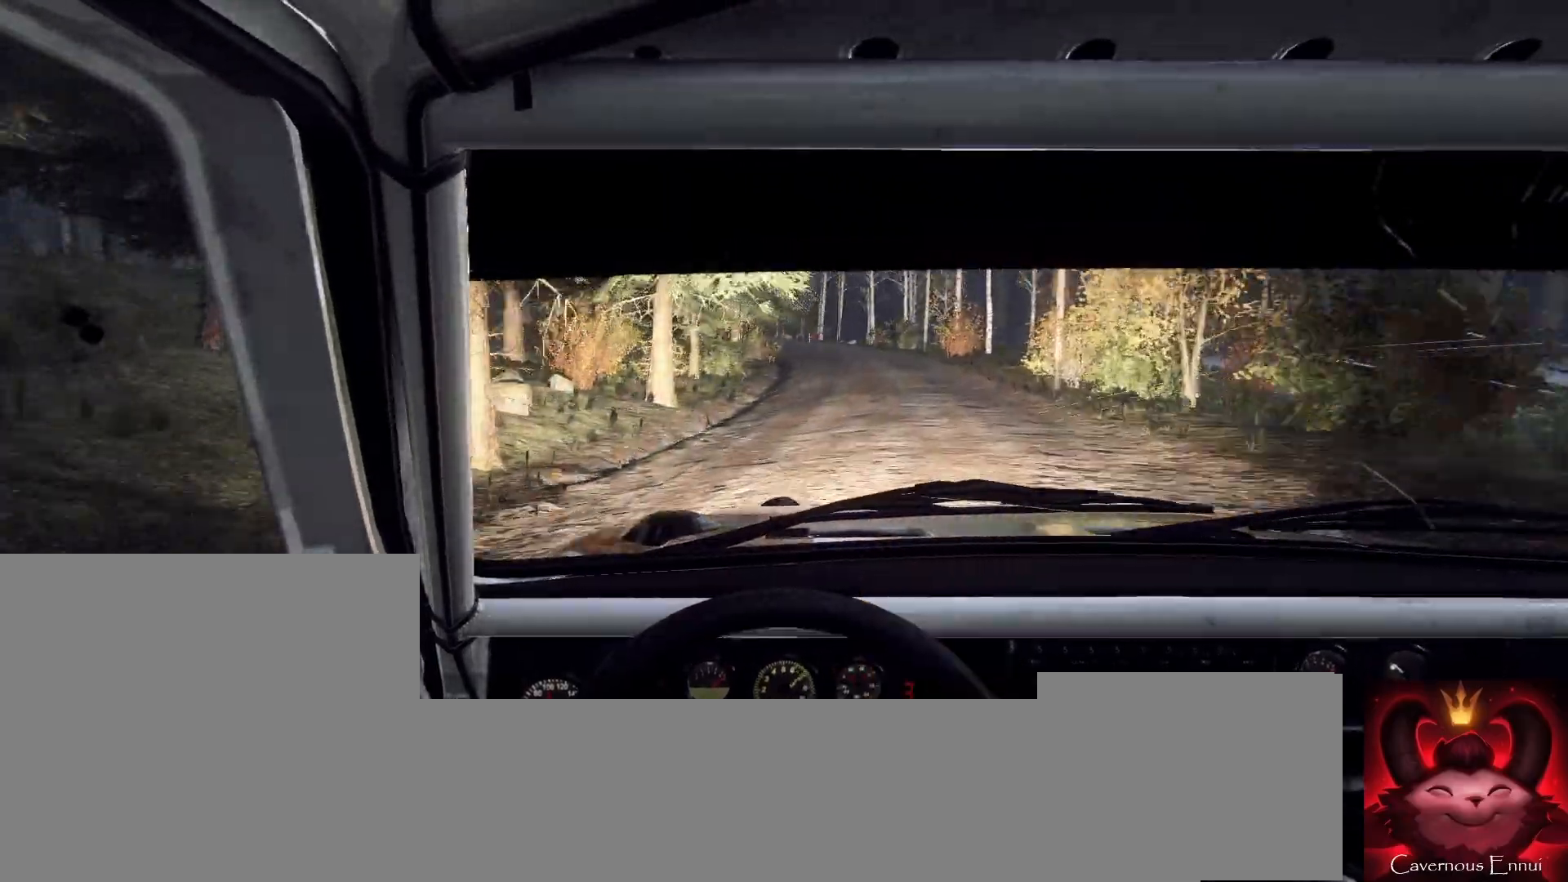
{"buttons": [], "left_stick": "down-left", "right_stick": "center", "events": [[300, "left_stick", "center"], [500, "left_stick", "down-left"], [500, "right_stick", "center"]]}
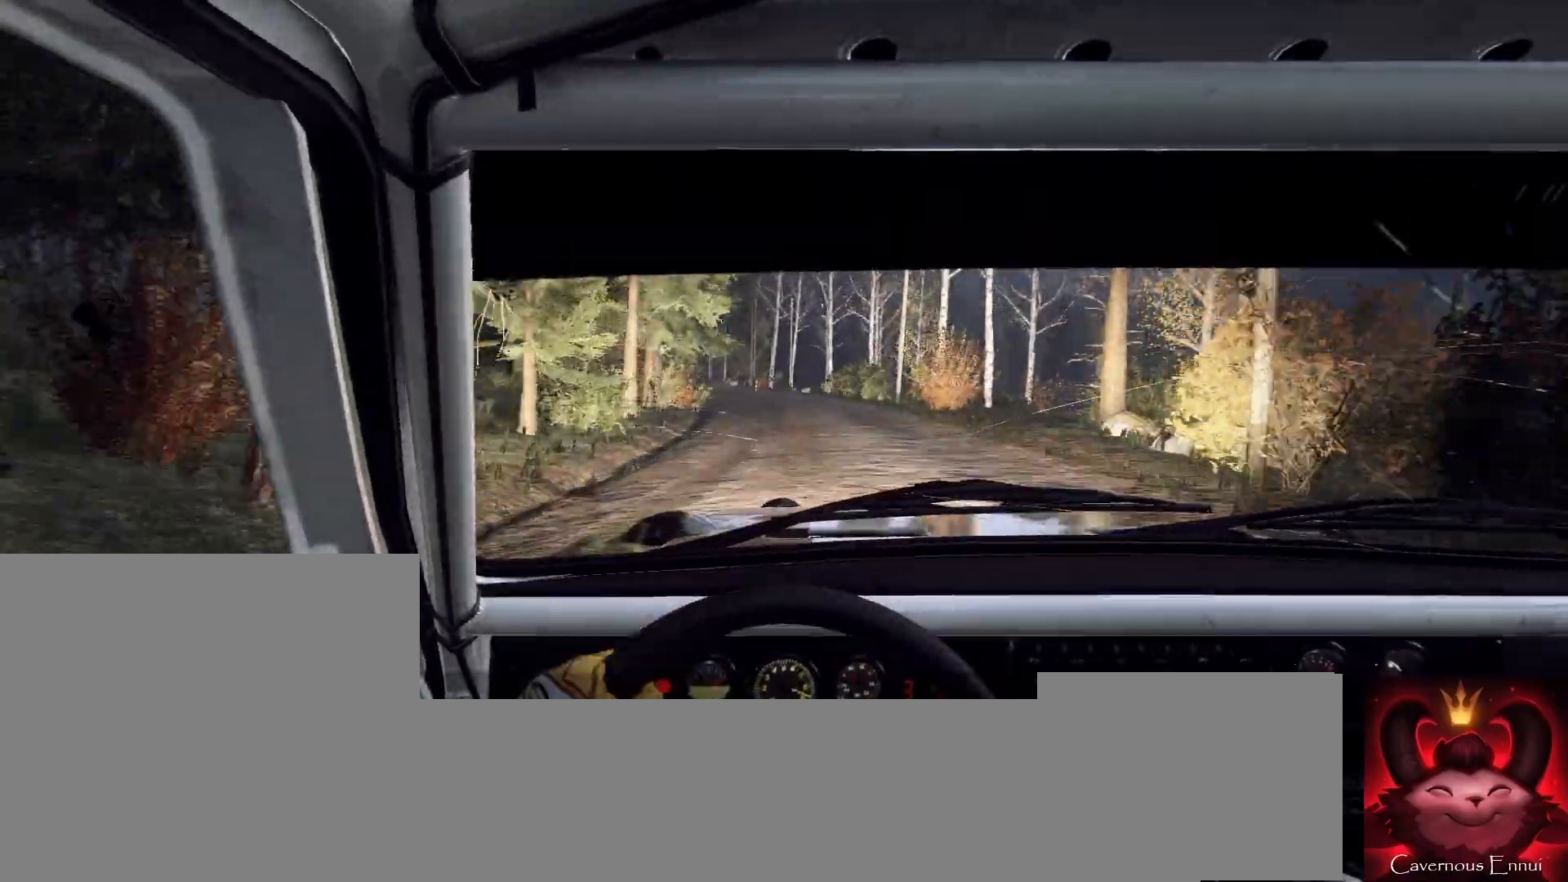
{"buttons": ["L2"], "left_stick": "left", "right_stick": "center", "events": [[433, "L2", "down"], [500, "left_stick", "left"]]}
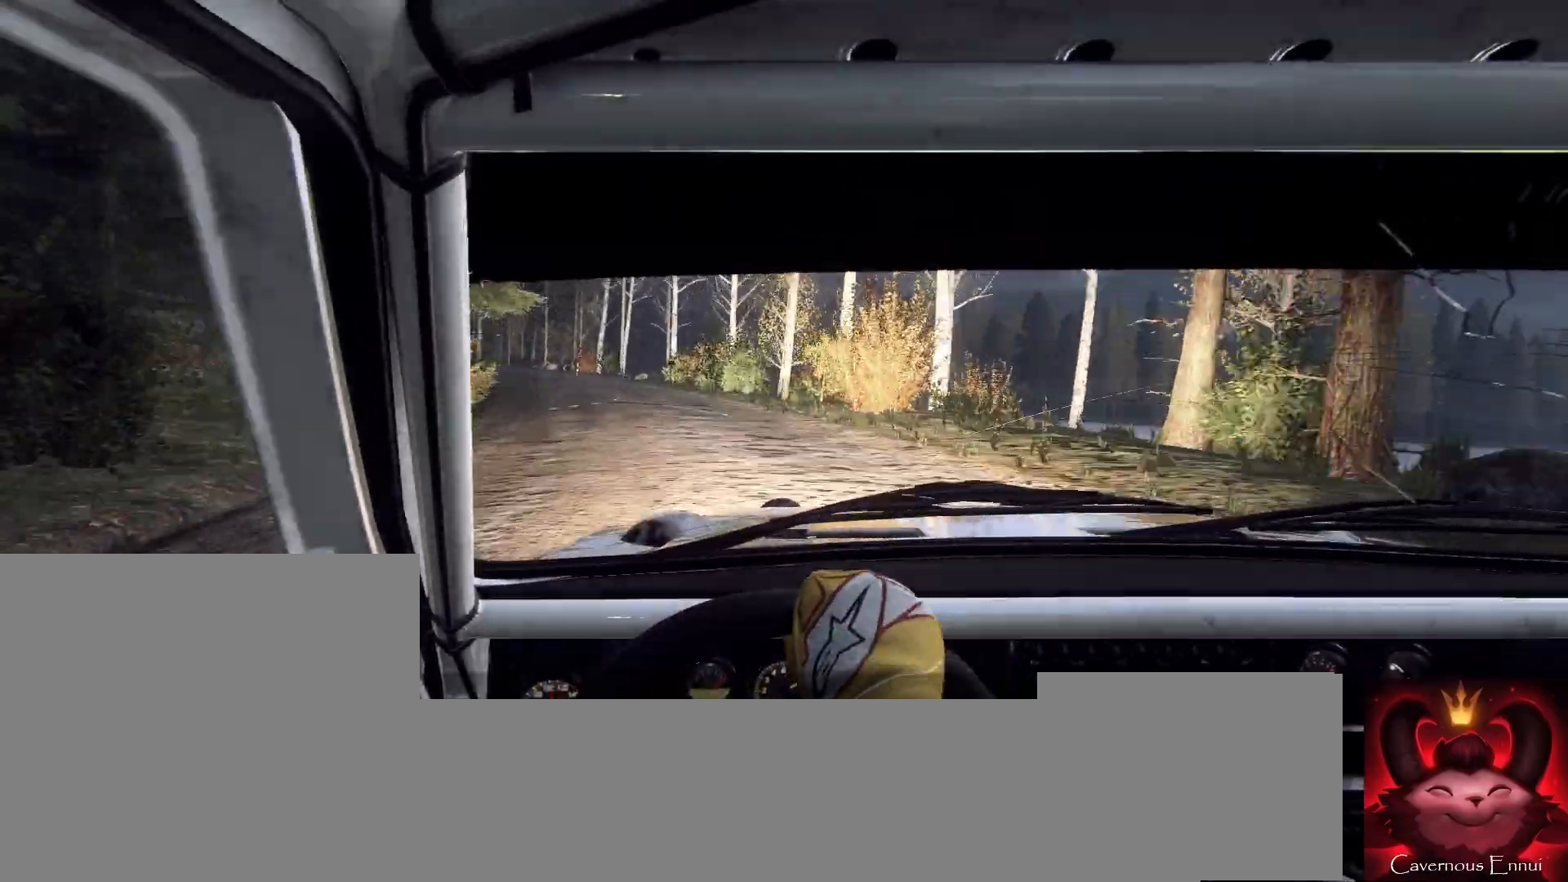
{"buttons": [], "left_stick": "center", "right_stick": "center", "events": [[100, "L2", "up"], [200, "left_stick", "center"], [300, "left_stick", "left"], [333, "right_stick", "up"], [400, "left_stick", "center"], [433, "right_stick", "center"]]}
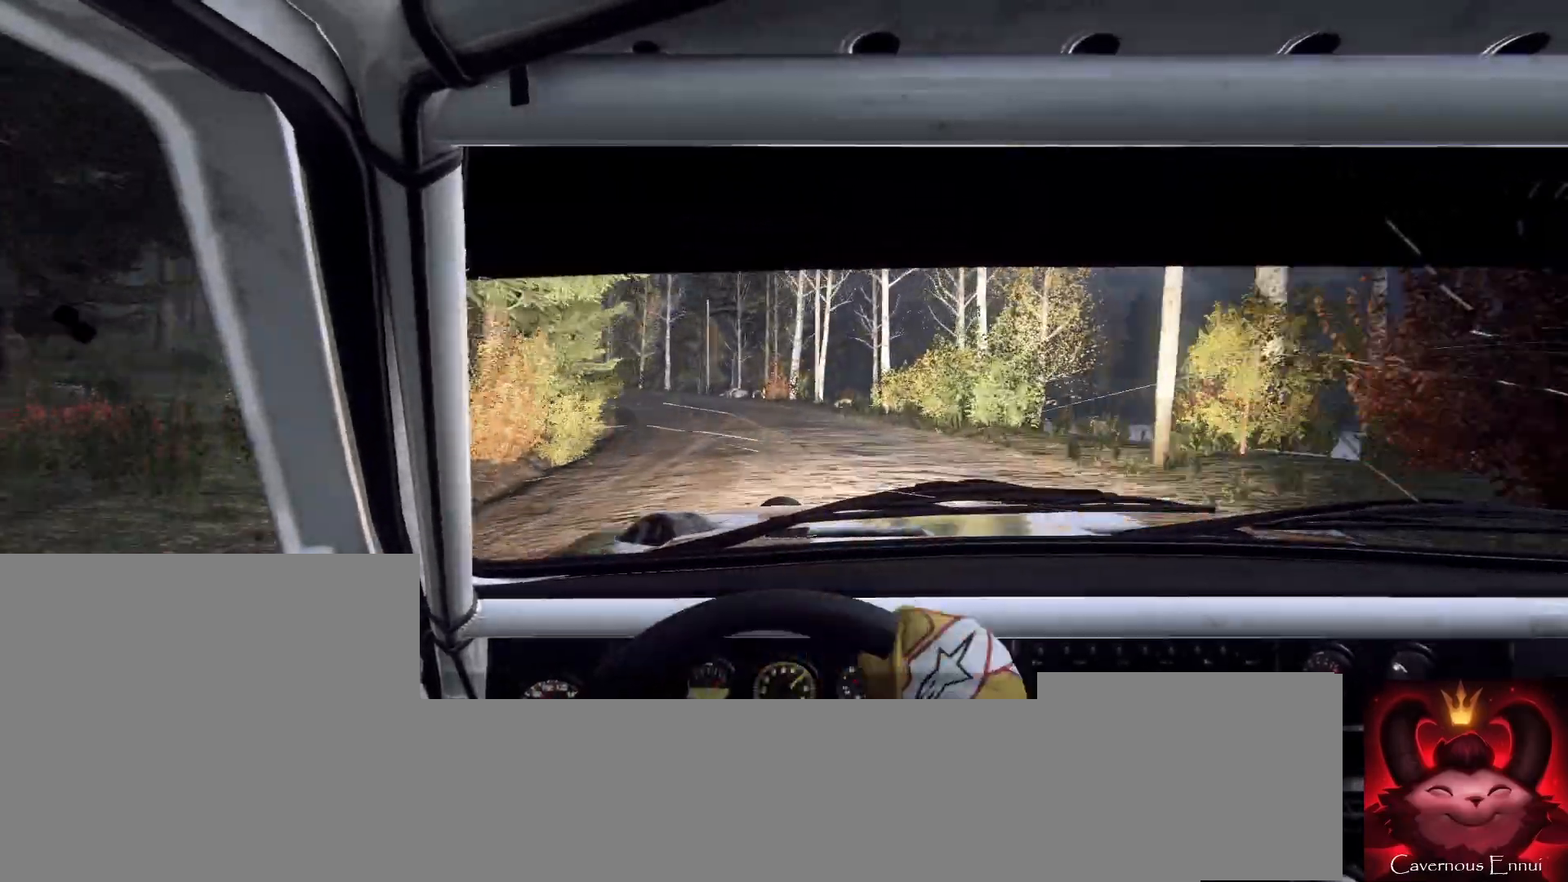
{"buttons": [], "left_stick": "center", "right_stick": "center", "events": [[100, "right_stick", "up"], [500, "right_stick", "center"]]}
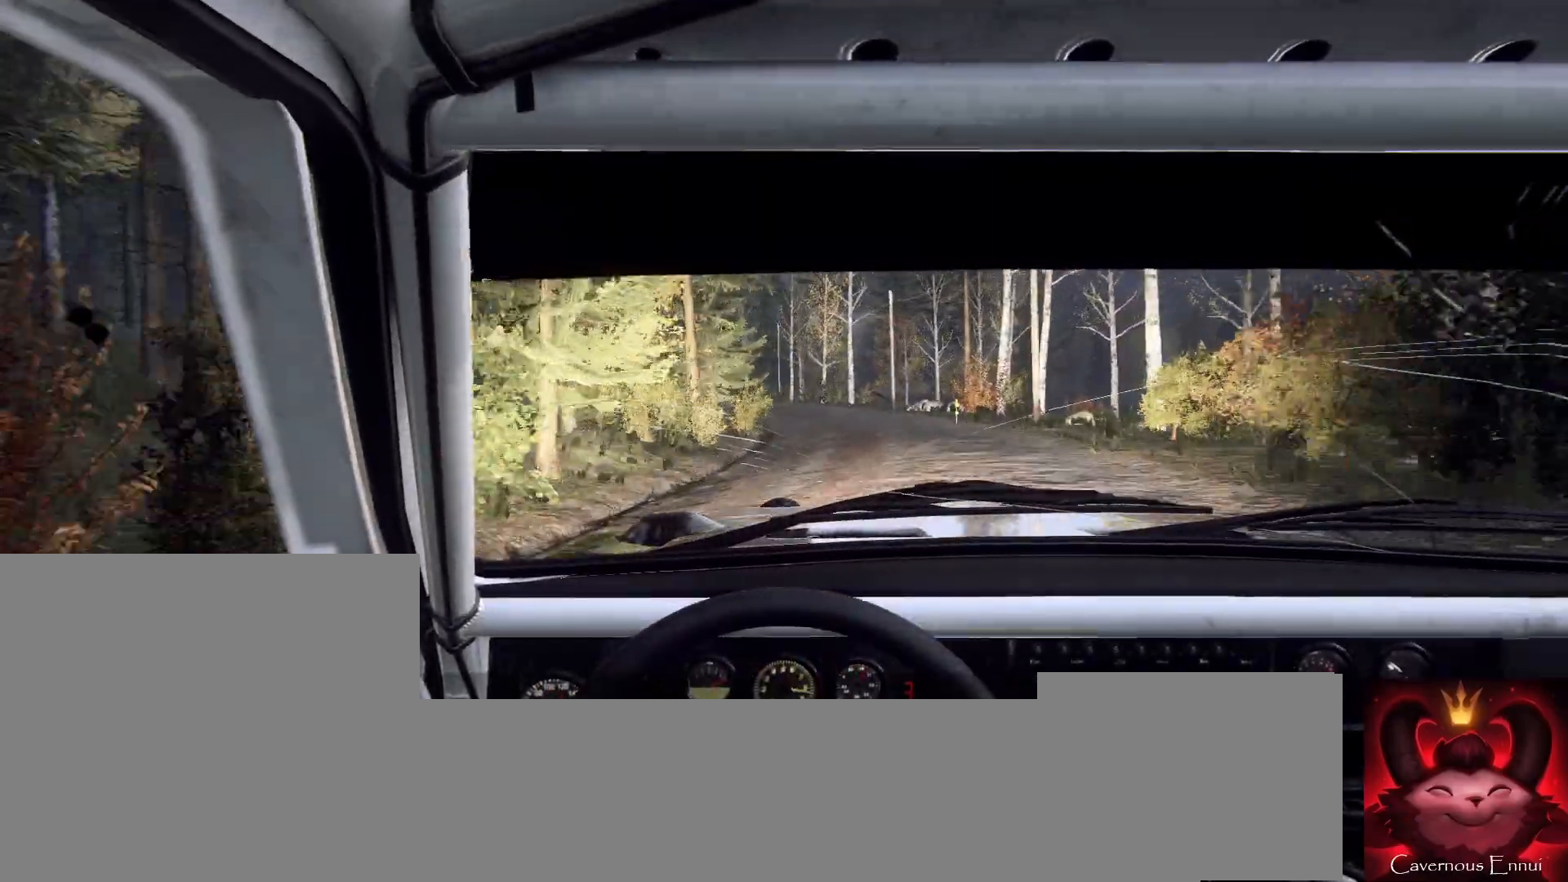
{"buttons": [], "left_stick": "down-left", "right_stick": "up", "events": [[67, "R1", "down"], [67, "left_stick", "right"], [100, "R1", "up"], [200, "left_stick", "left"], [267, "left_stick", "center"], [267, "right_stick", "up"], [333, "left_stick", "down-left"]]}
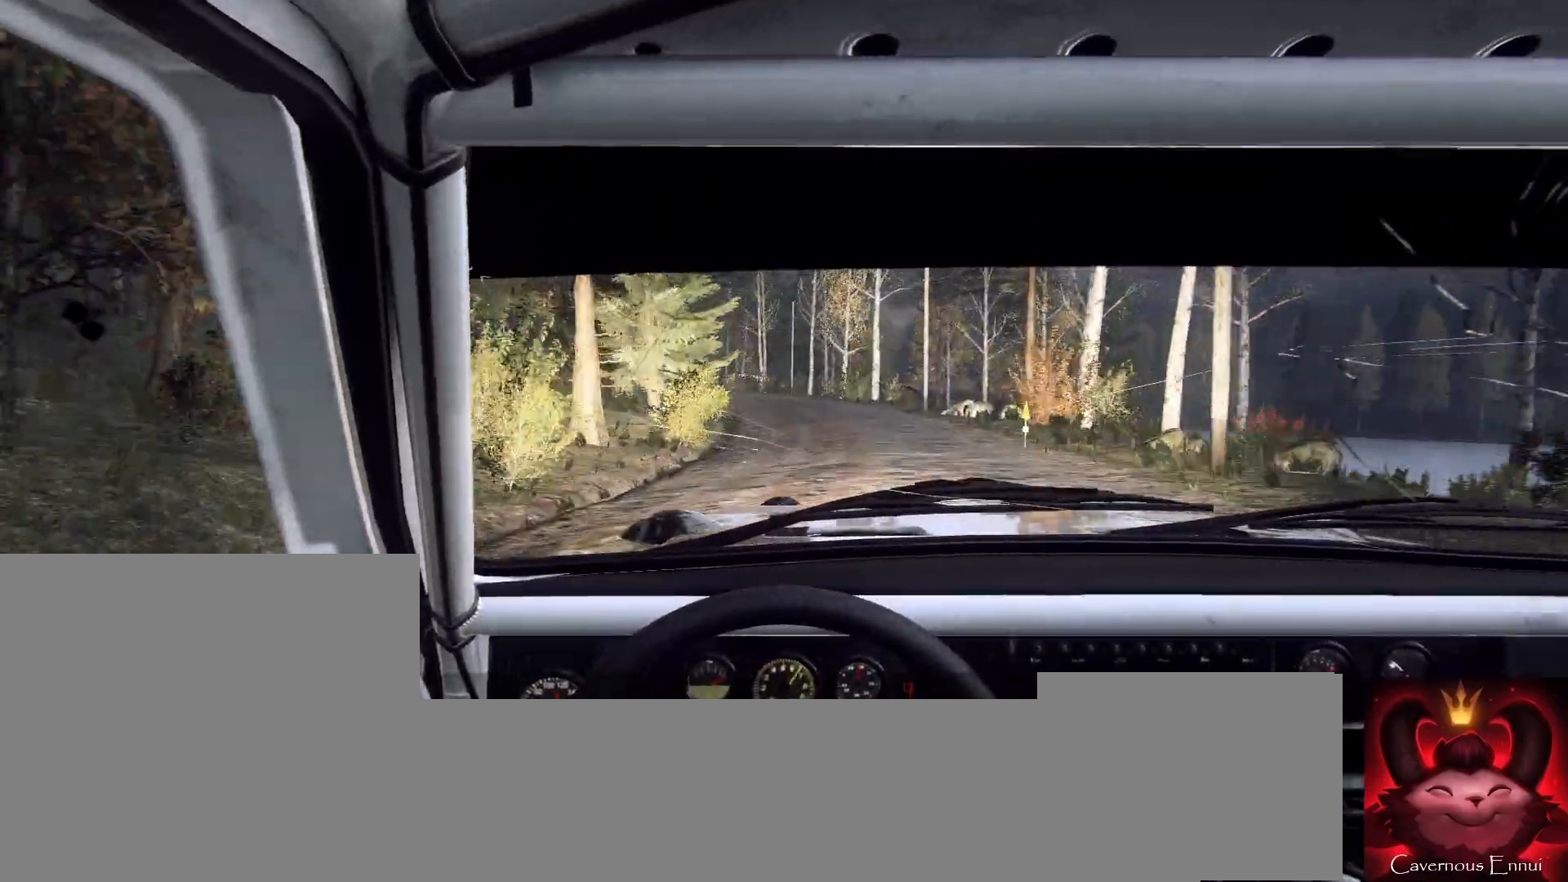
{"buttons": [], "left_stick": "center", "right_stick": "center", "events": [[67, "right_stick", "center"], [200, "left_stick", "center"], [300, "left_stick", "down-left"], [367, "right_stick", "up"], [400, "left_stick", "left"], [500, "left_stick", "center"], [500, "right_stick", "center"]]}
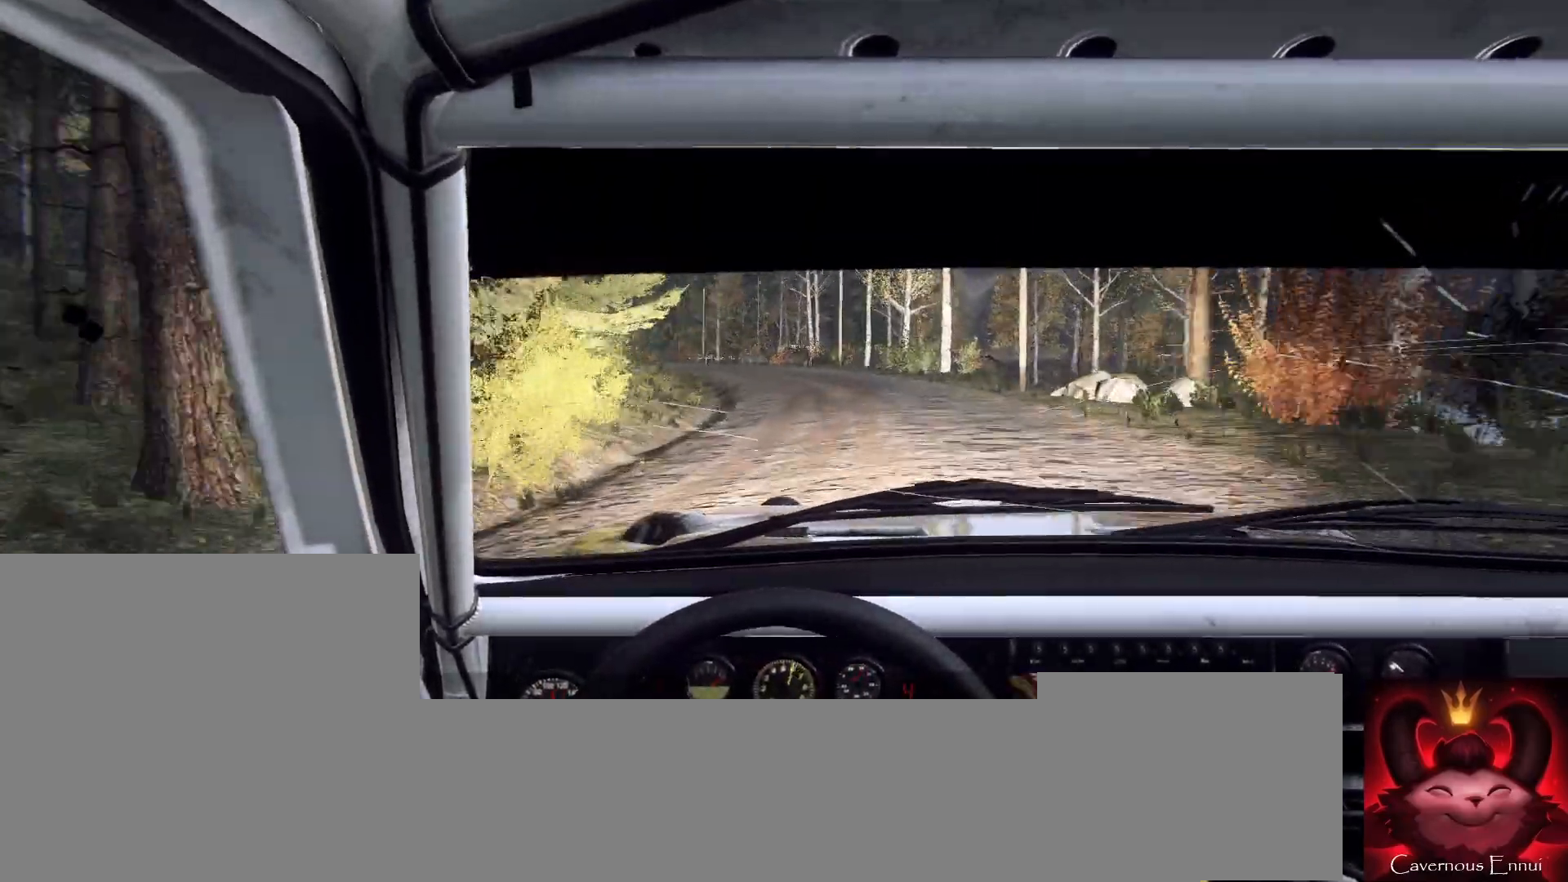
{"buttons": [], "left_stick": "center", "right_stick": "up", "events": [[33, "left_stick", "left"], [200, "left_stick", "center"], [200, "right_stick", "up"], [300, "left_stick", "left"], [400, "left_stick", "center"]]}
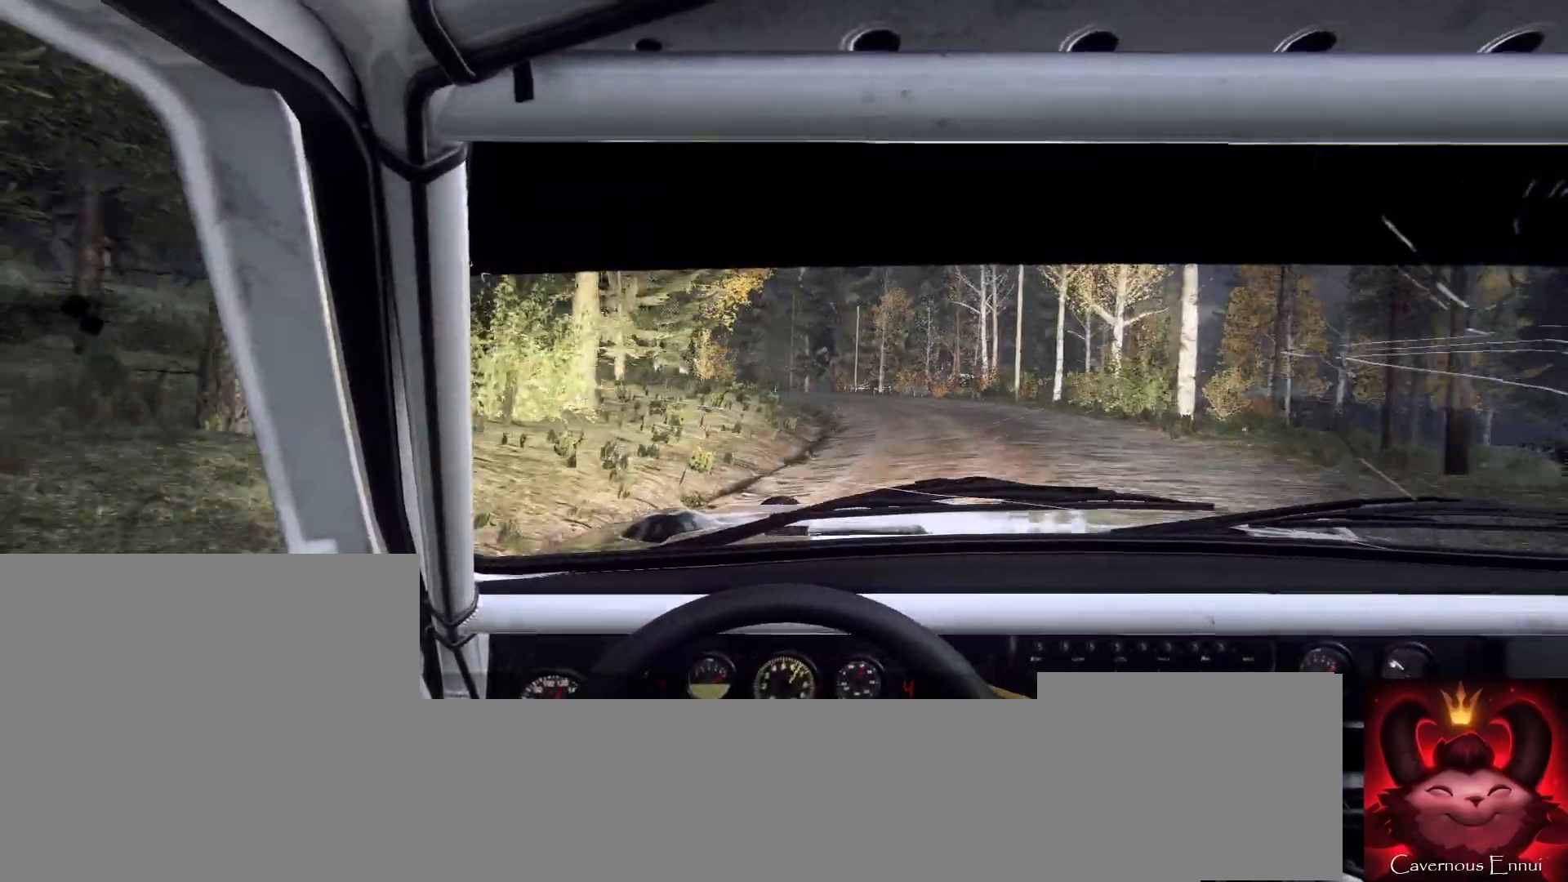
{"buttons": [], "left_stick": "center", "right_stick": "up", "events": [[100, "left_stick", "right"], [133, "right_stick", "center"], [333, "right_stick", "up"], [367, "left_stick", "center"]]}
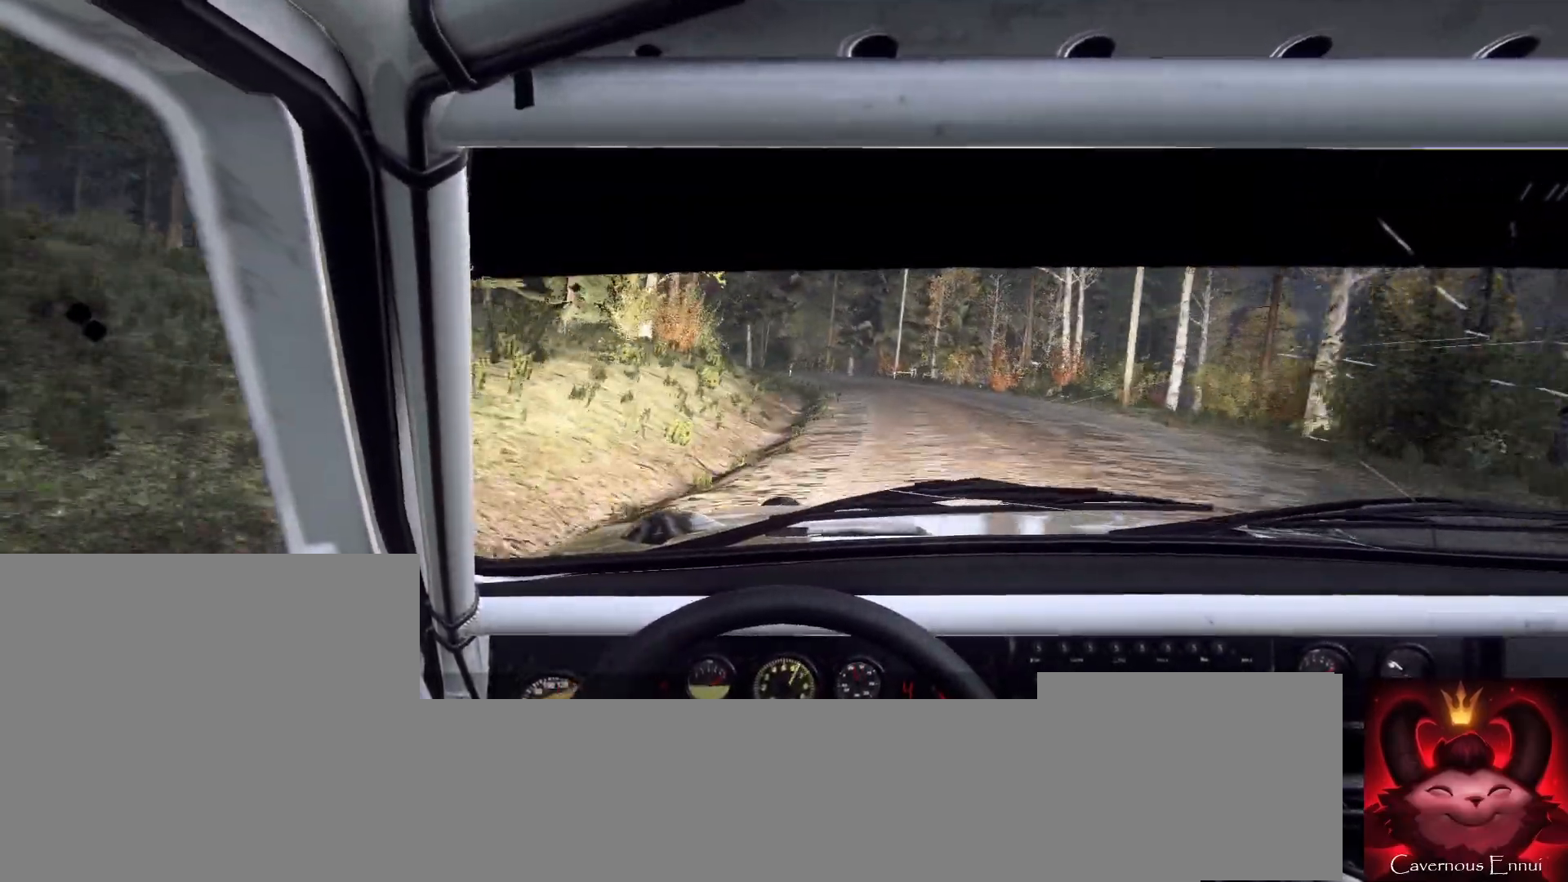
{"buttons": [], "left_stick": "down-left", "right_stick": "center", "events": [[67, "left_stick", "down-left"], [233, "left_stick", "center"], [333, "right_stick", "center"], [433, "left_stick", "down-left"]]}
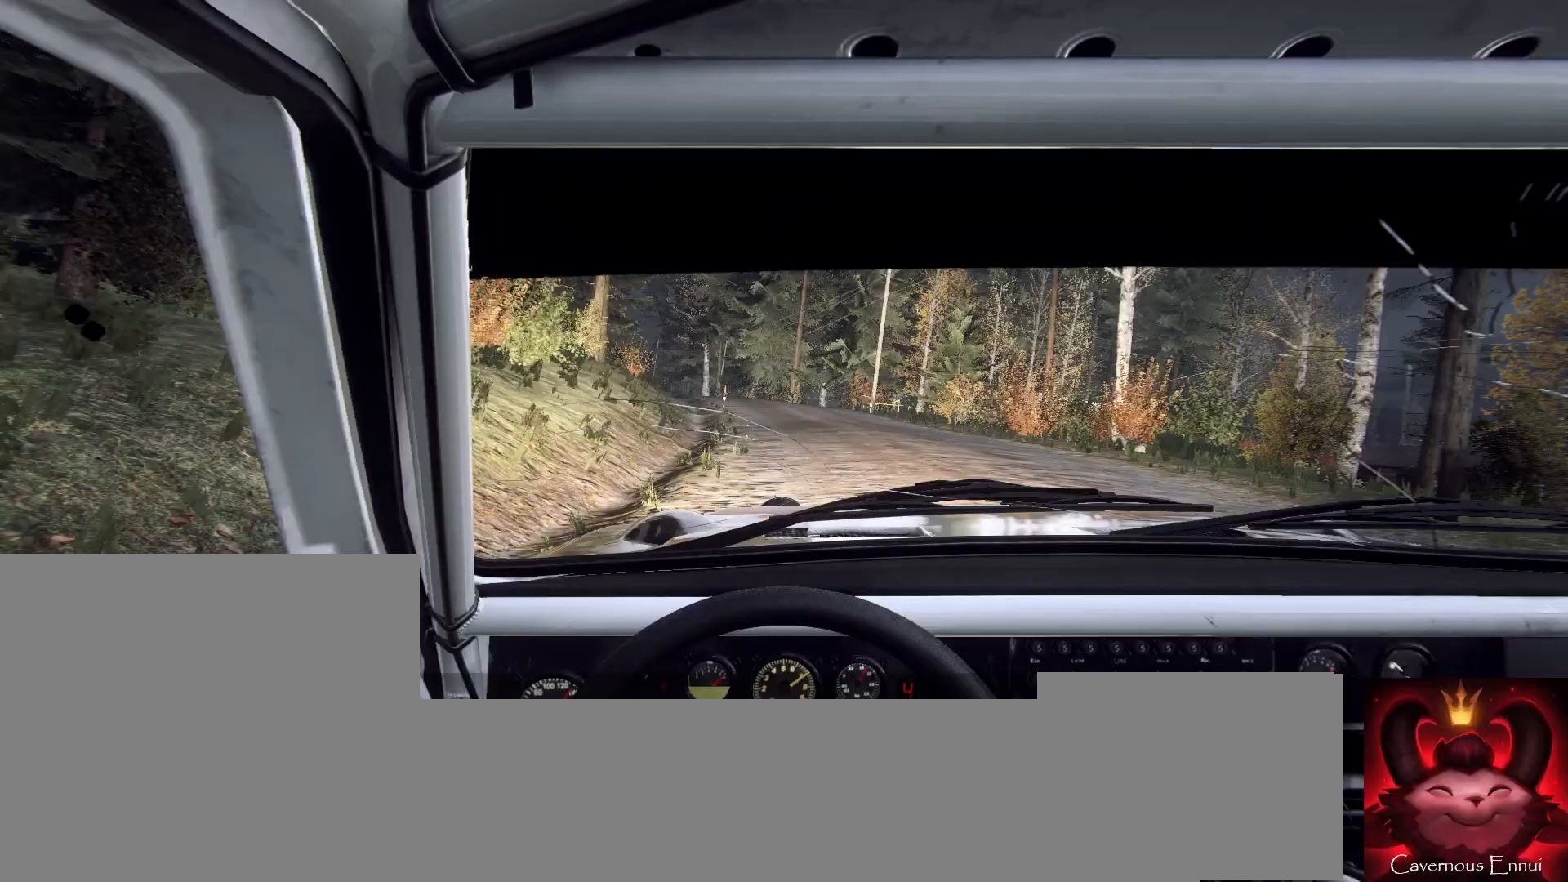
{"buttons": [], "left_stick": "left", "right_stick": "center", "events": [[300, "right_stick", "up"], [367, "left_stick", "center"], [433, "right_stick", "center"], [467, "left_stick", "left"]]}
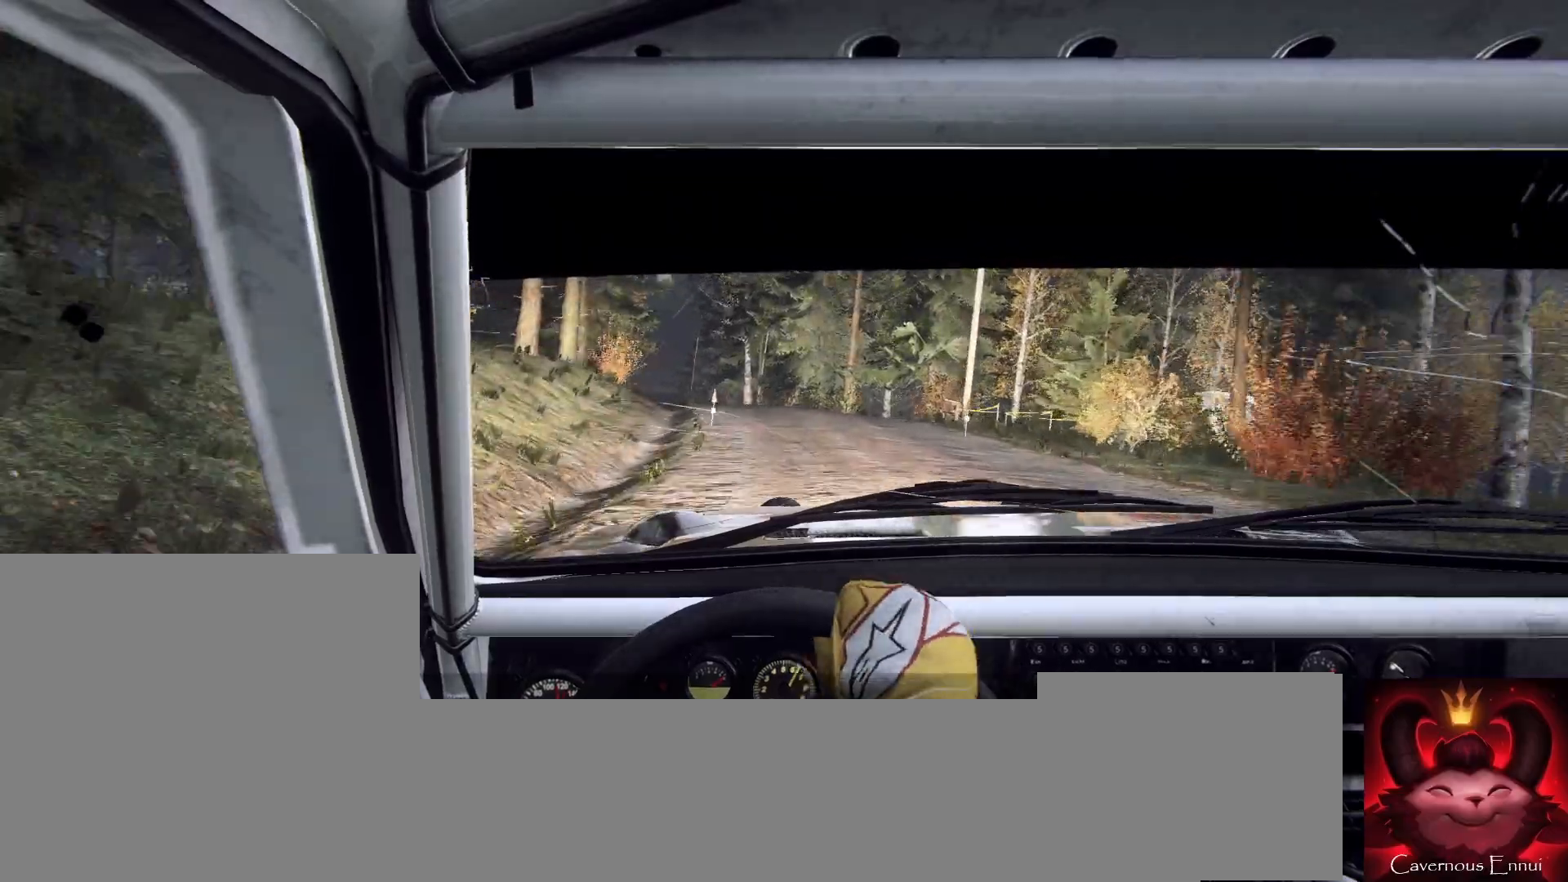
{"buttons": [], "left_stick": "right", "right_stick": "center", "events": [[133, "left_stick", "center"], [233, "left_stick", "down-left"], [267, "right_stick", "up"], [333, "left_stick", "center"], [367, "right_stick", "center"], [500, "left_stick", "right"]]}
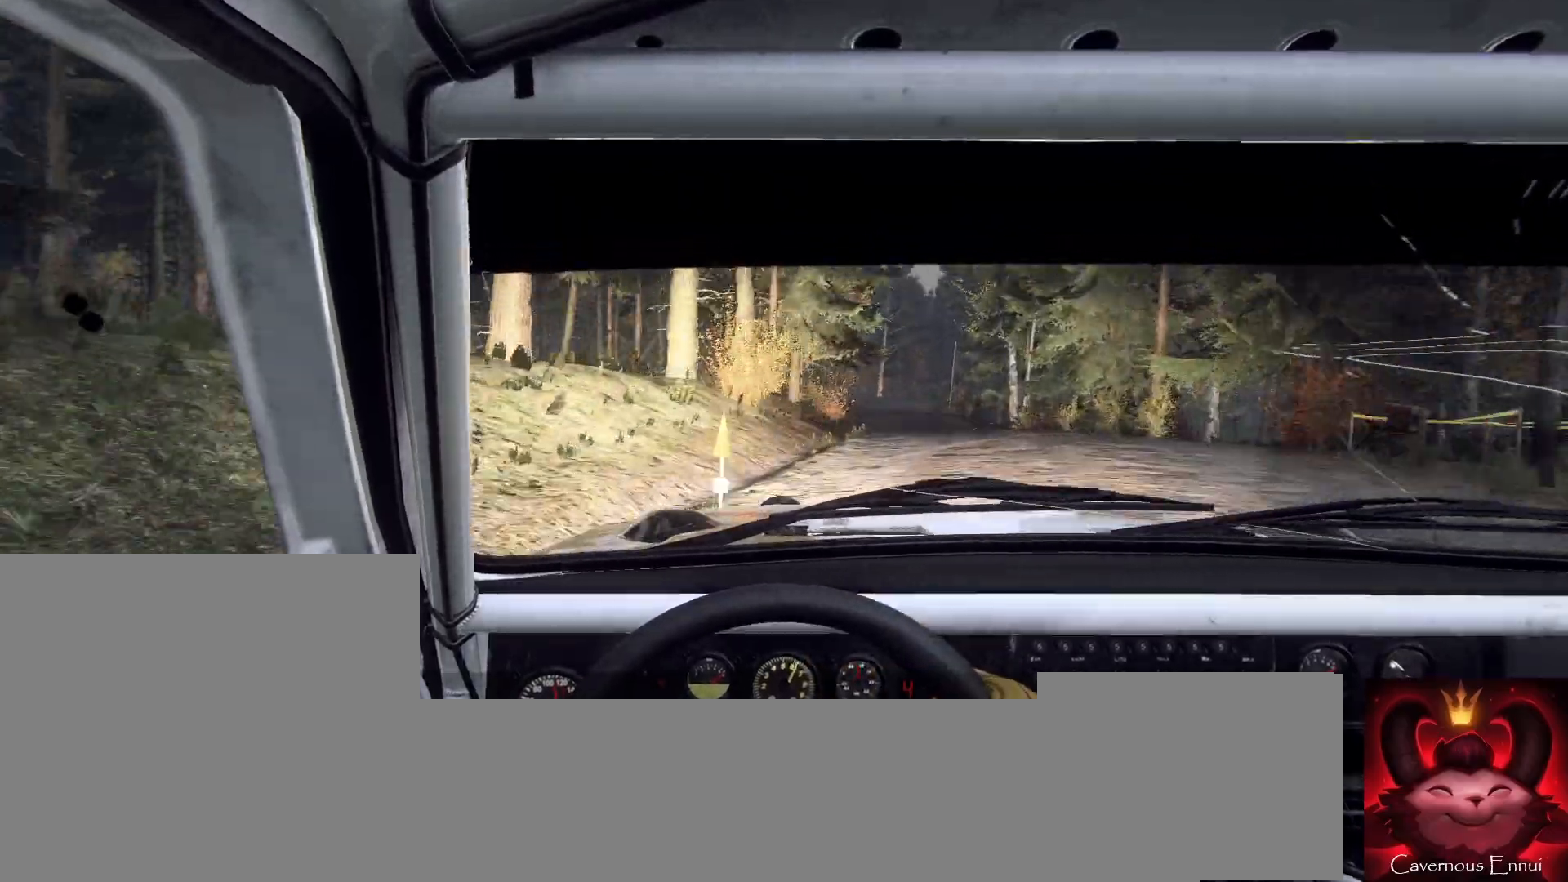
{"buttons": [], "left_stick": "right", "right_stick": "center", "events": []}
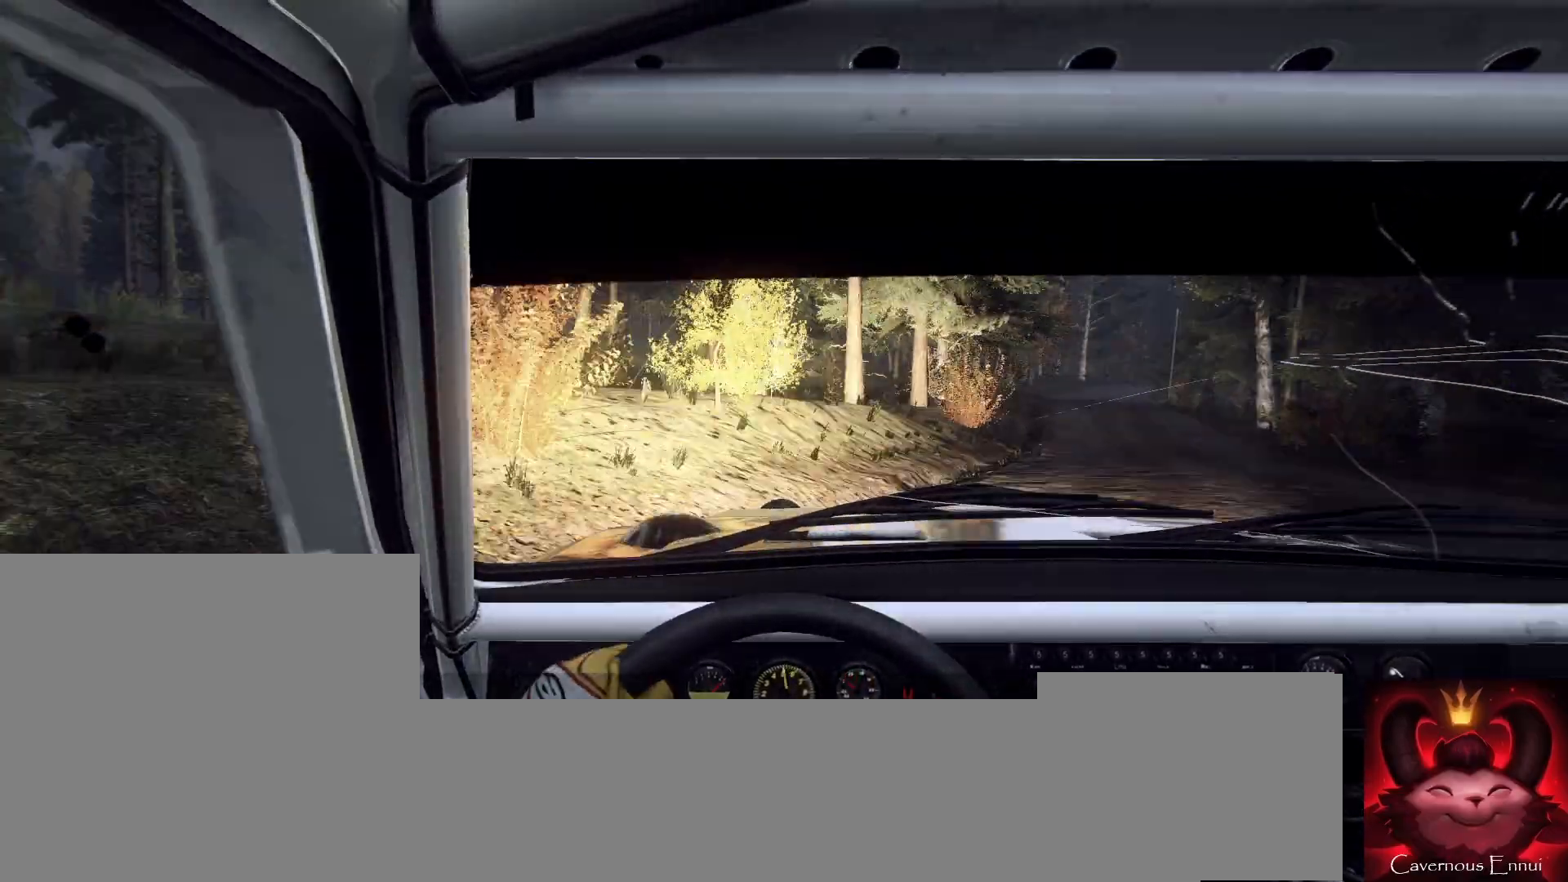
{"buttons": [], "left_stick": "right", "right_stick": "center", "events": []}
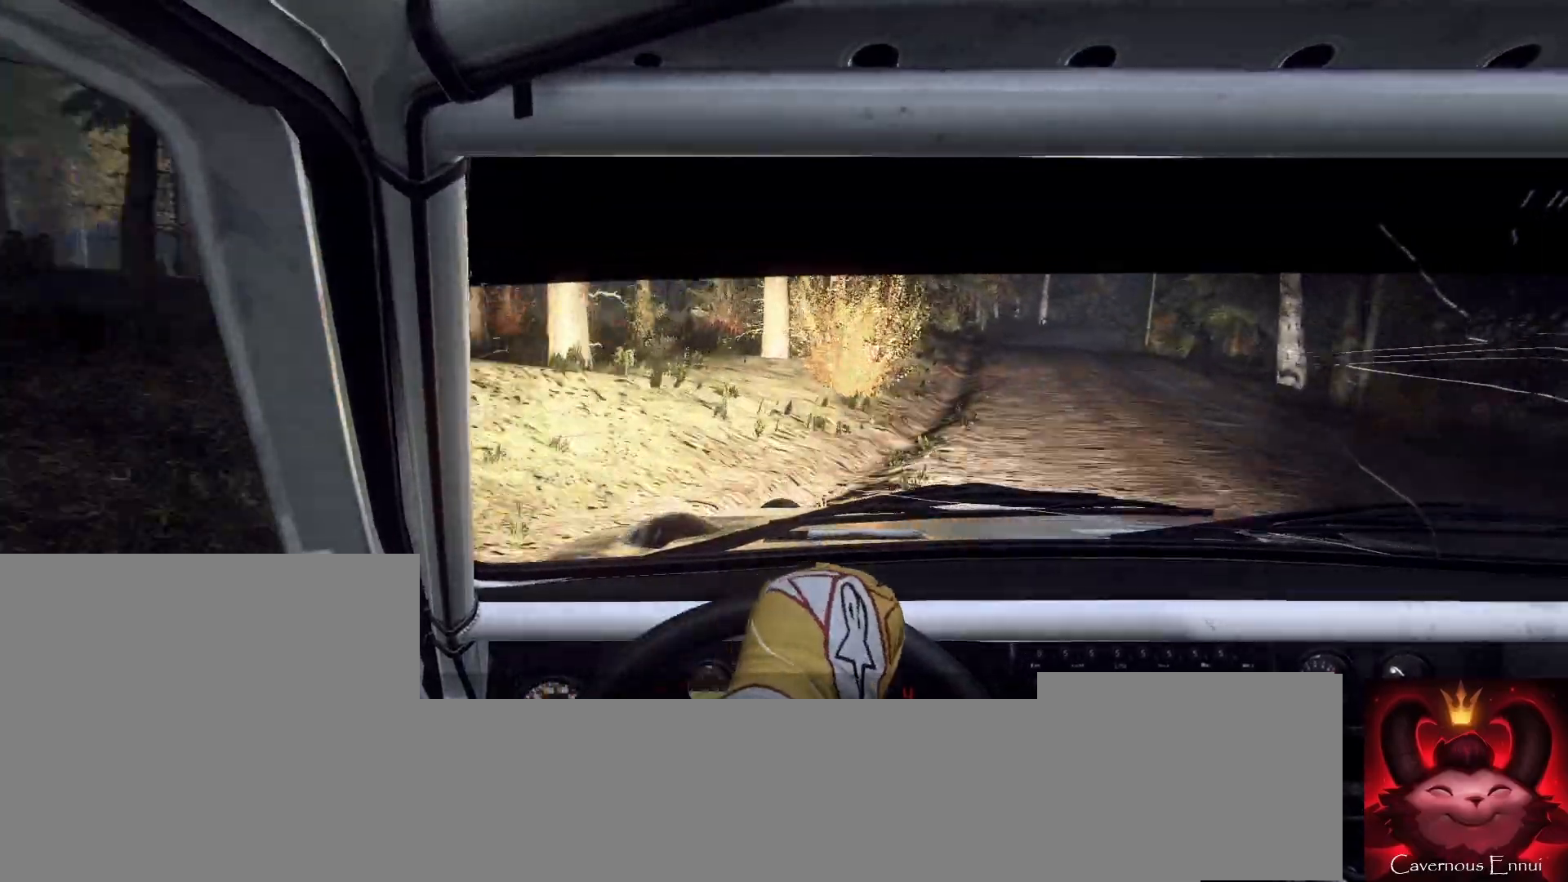
{"buttons": [], "left_stick": "center", "right_stick": "up", "events": [[100, "left_stick", "center"], [167, "right_stick", "up"], [233, "left_stick", "left"], [400, "left_stick", "center"]]}
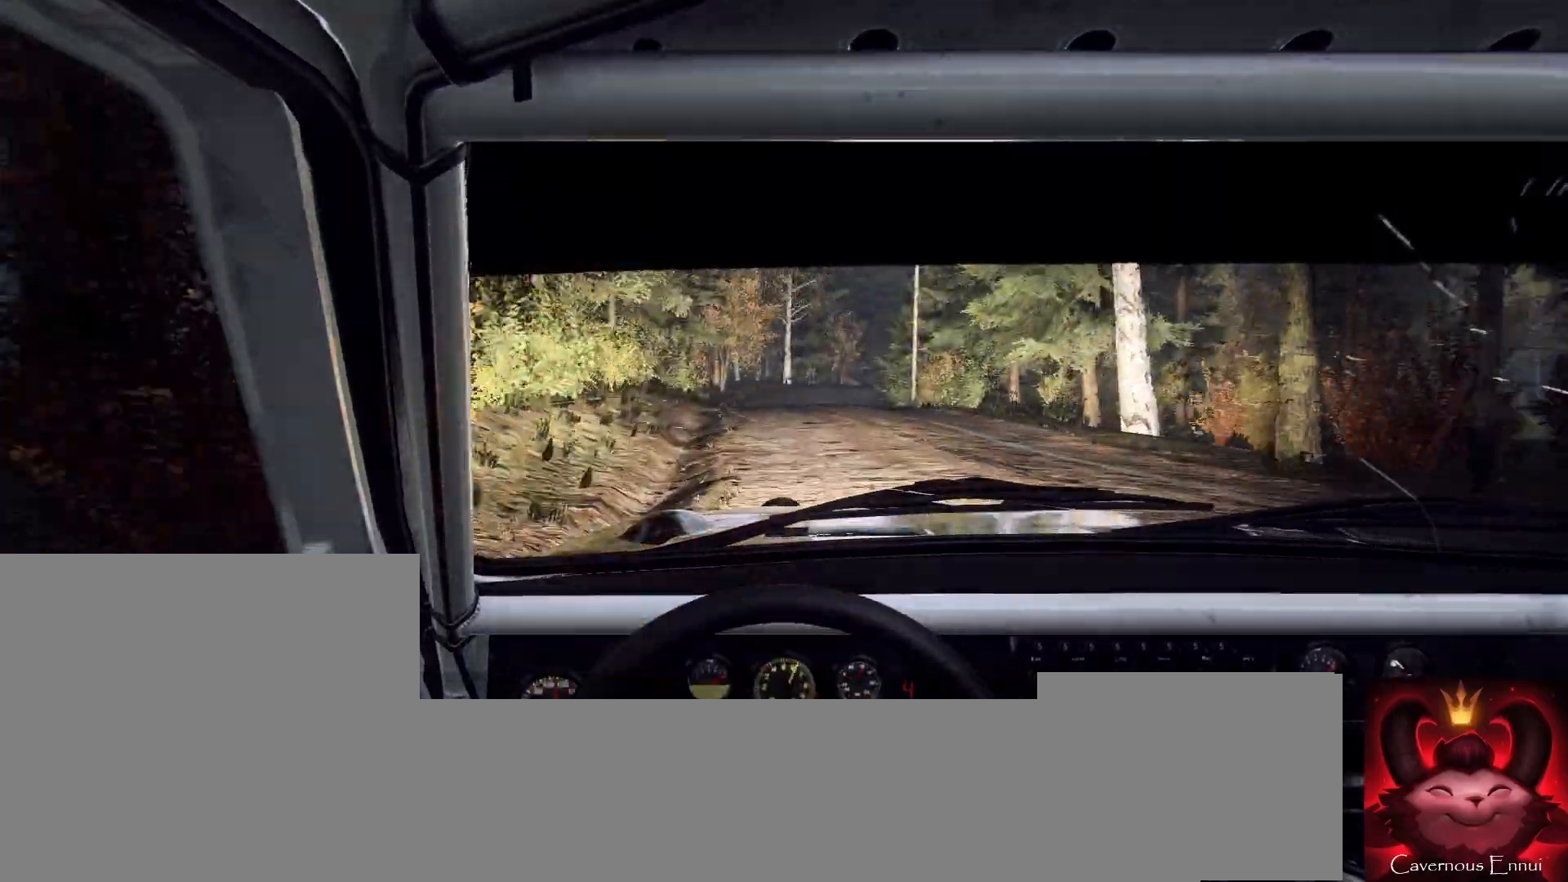
{"buttons": [], "left_stick": "down-left", "right_stick": "center", "events": [[433, "right_stick", "center"], [467, "left_stick", "down-left"]]}
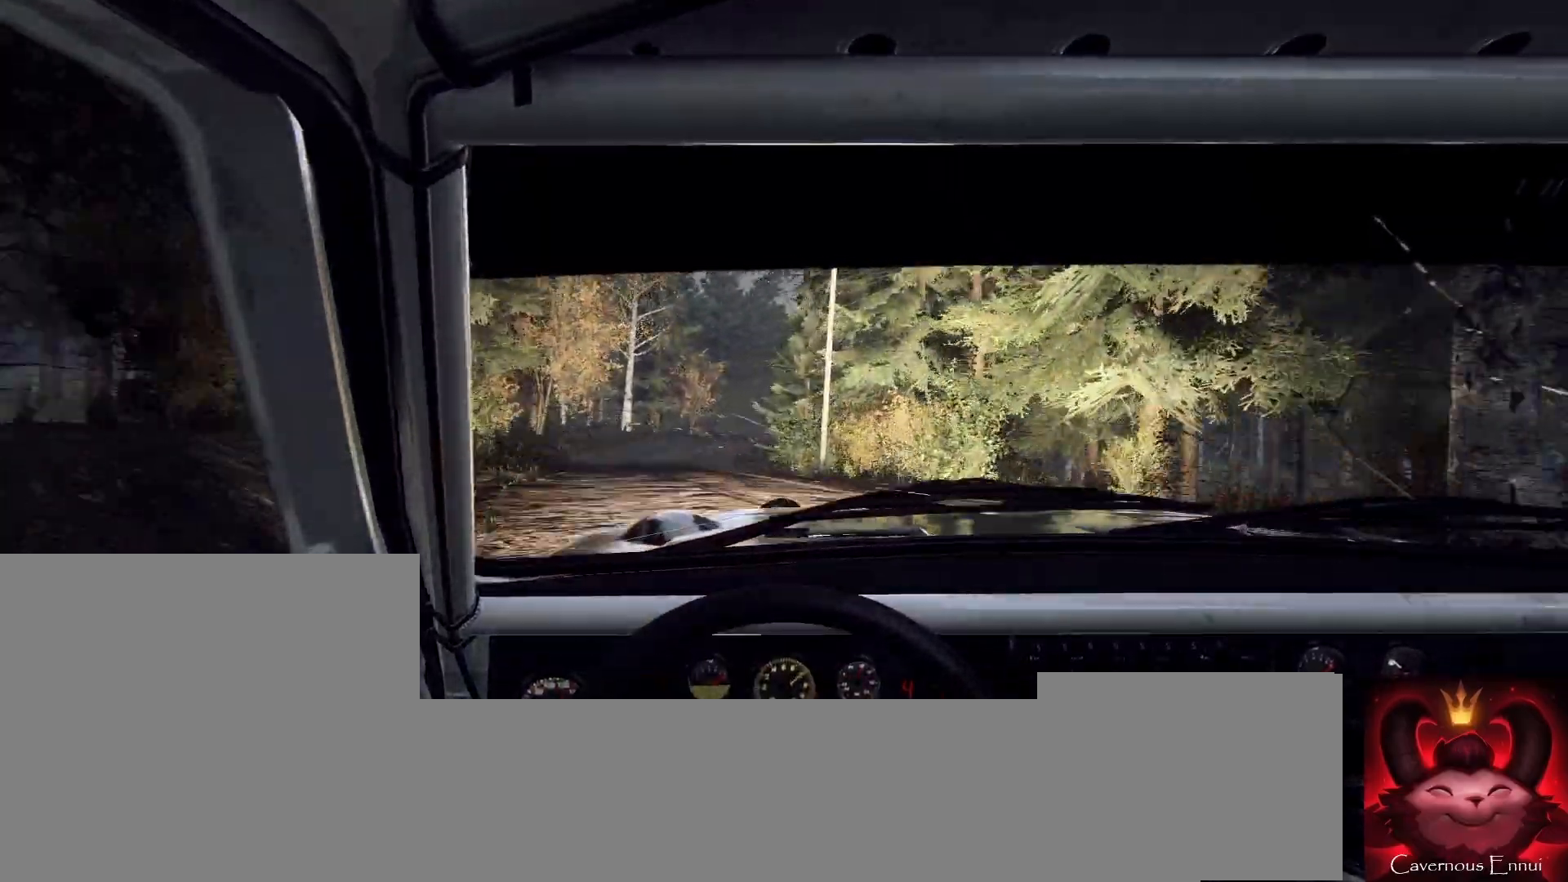
{"buttons": [], "left_stick": "center", "right_stick": "up", "events": [[367, "right_stick", "up"], [433, "left_stick", "center"]]}
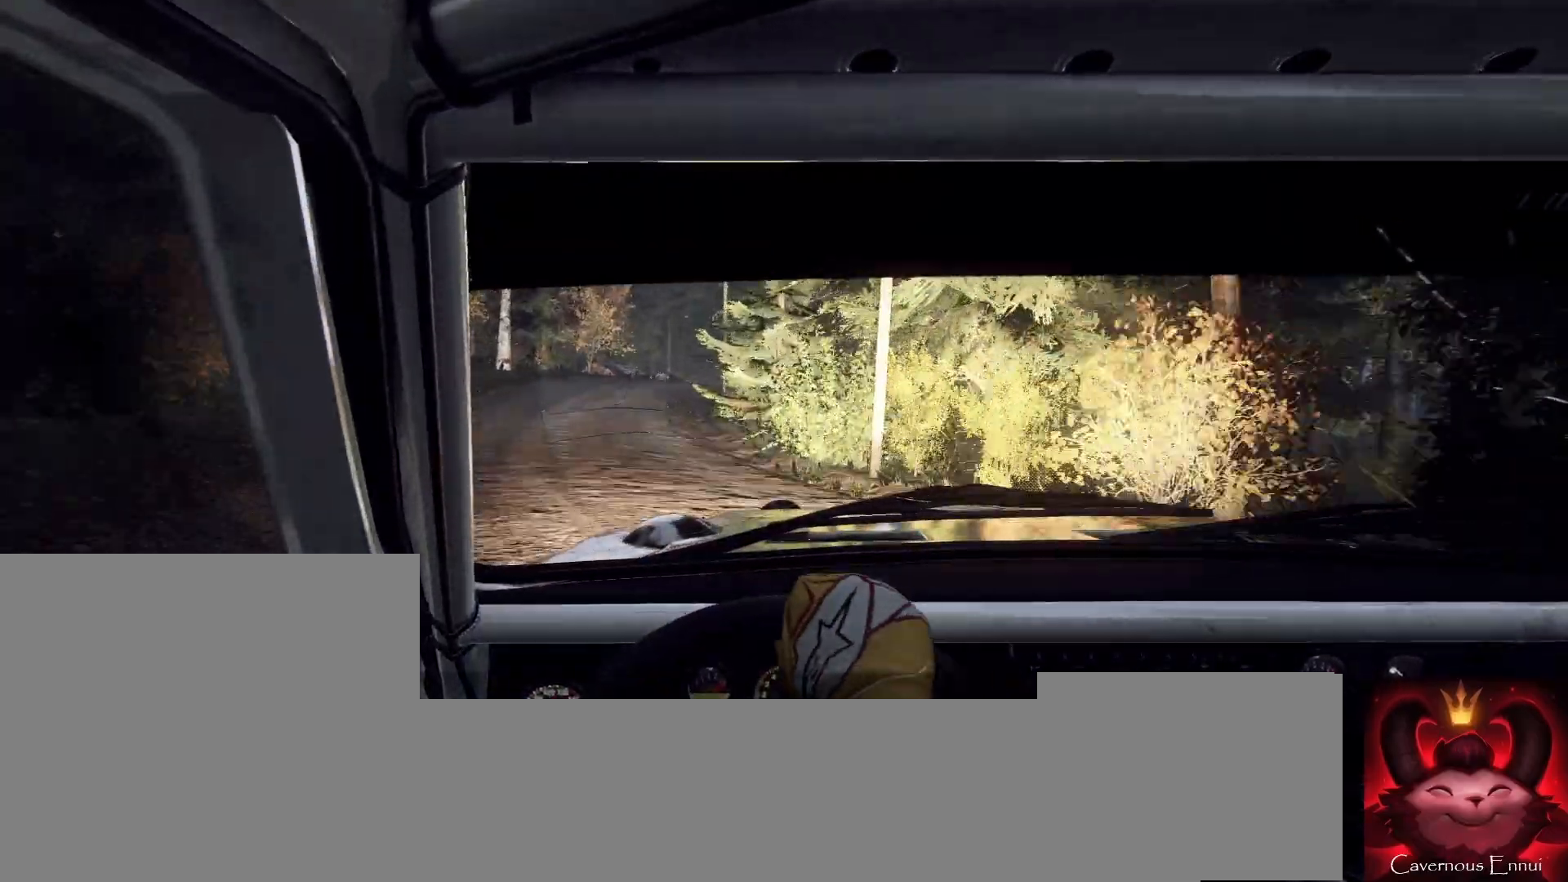
{"buttons": [], "left_stick": "center", "right_stick": "up", "events": [[33, "left_stick", "left"], [33, "right_stick", "center"], [167, "left_stick", "center"], [200, "right_stick", "up"]]}
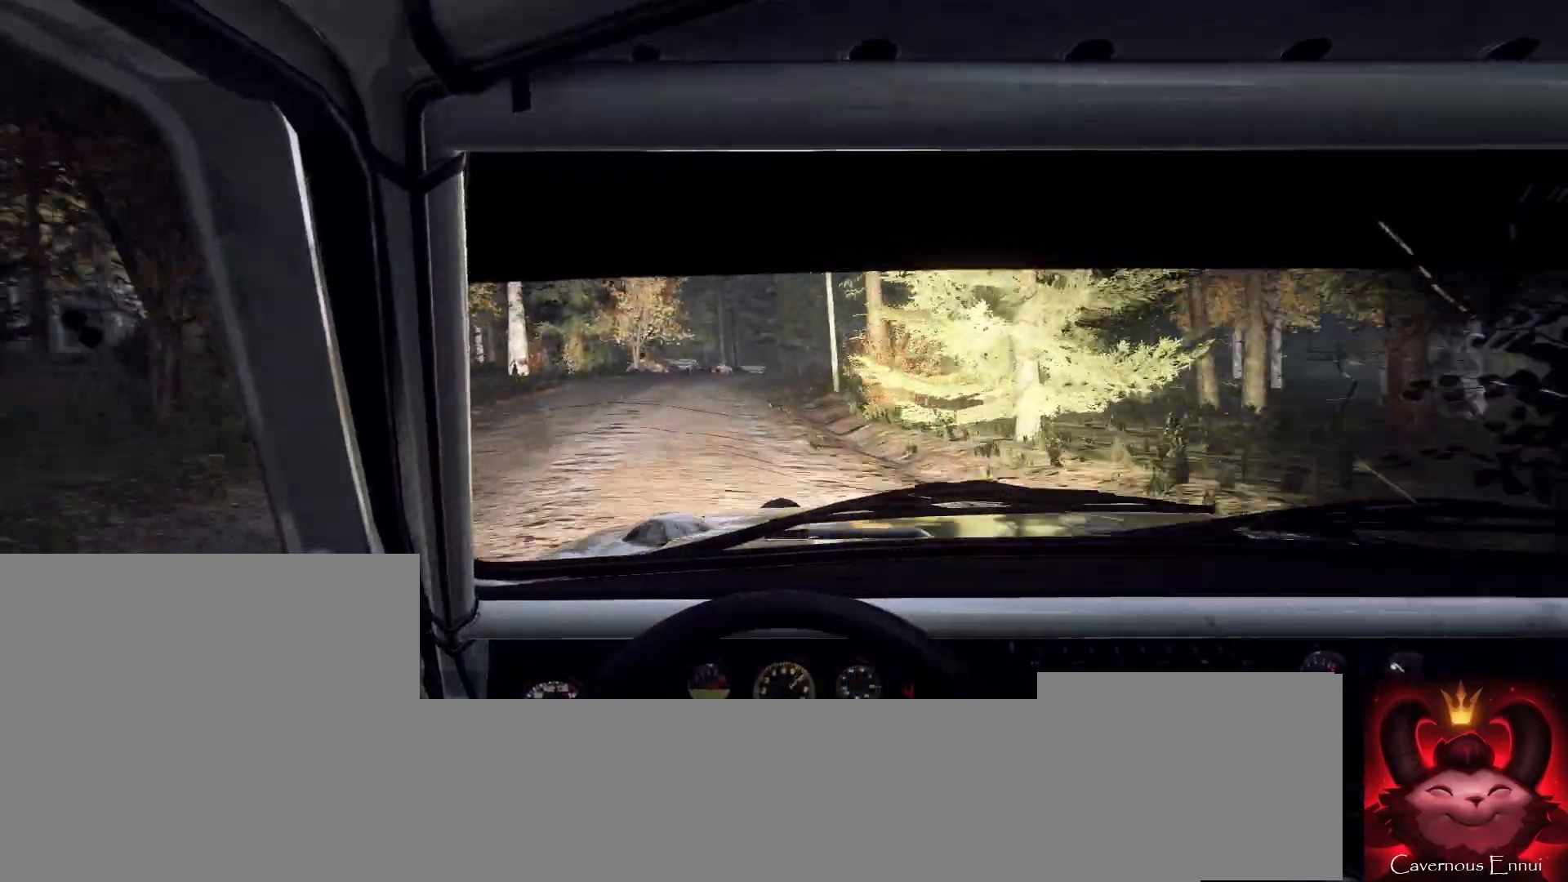
{"buttons": [], "left_stick": "center", "right_stick": "center", "events": [[100, "right_stick", "center"], [233, "left_stick", "right"], [400, "left_stick", "center"]]}
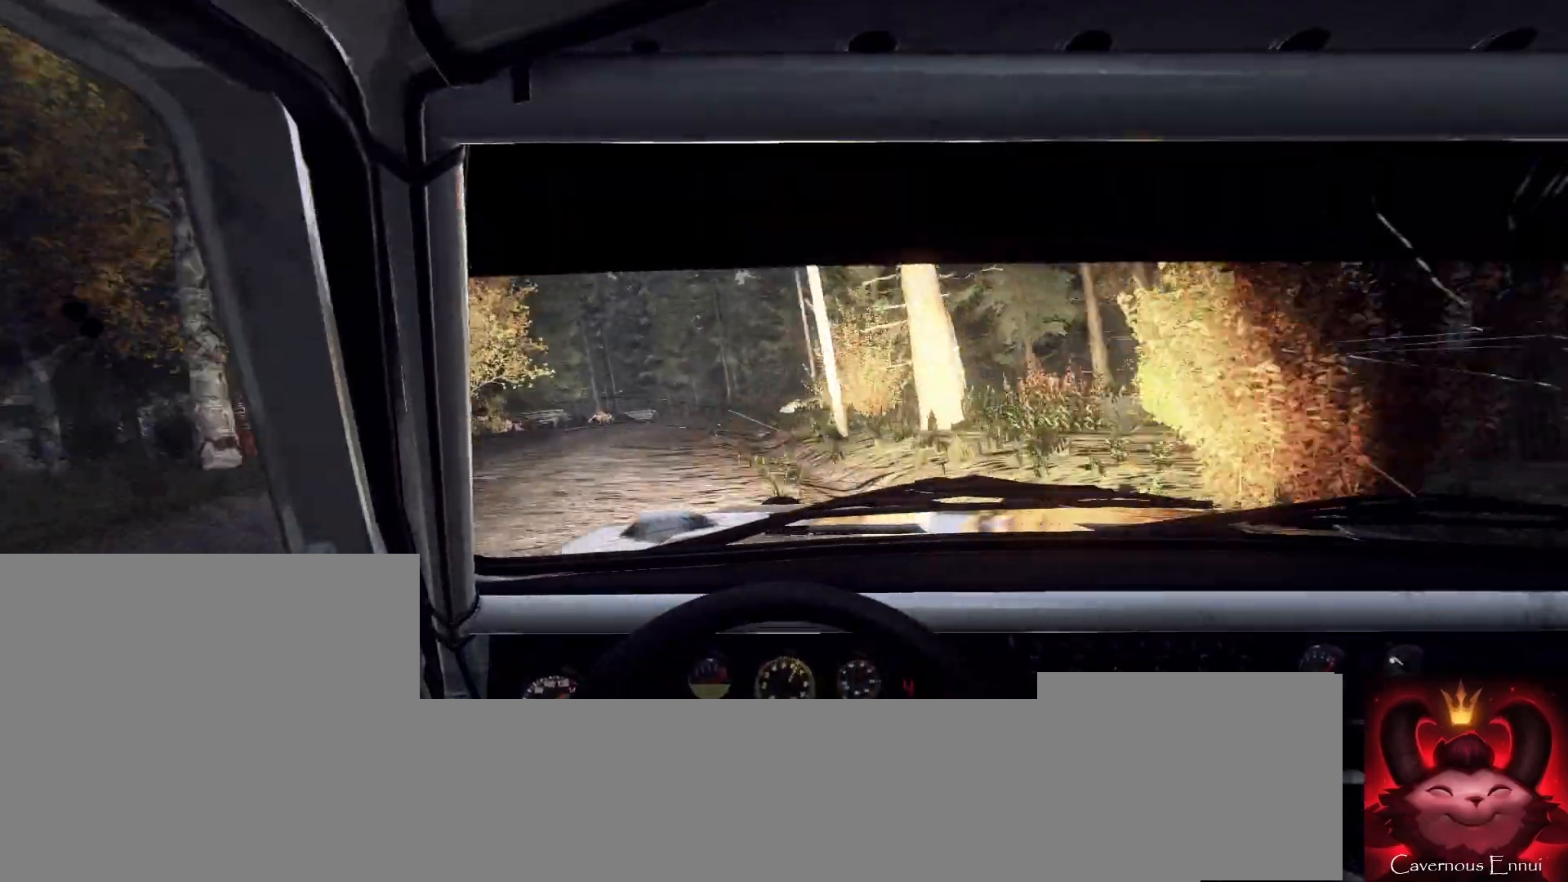
{"buttons": [], "left_stick": "center", "right_stick": "up", "events": [[33, "left_stick", "down-left"], [433, "left_stick", "center"], [433, "right_stick", "up"]]}
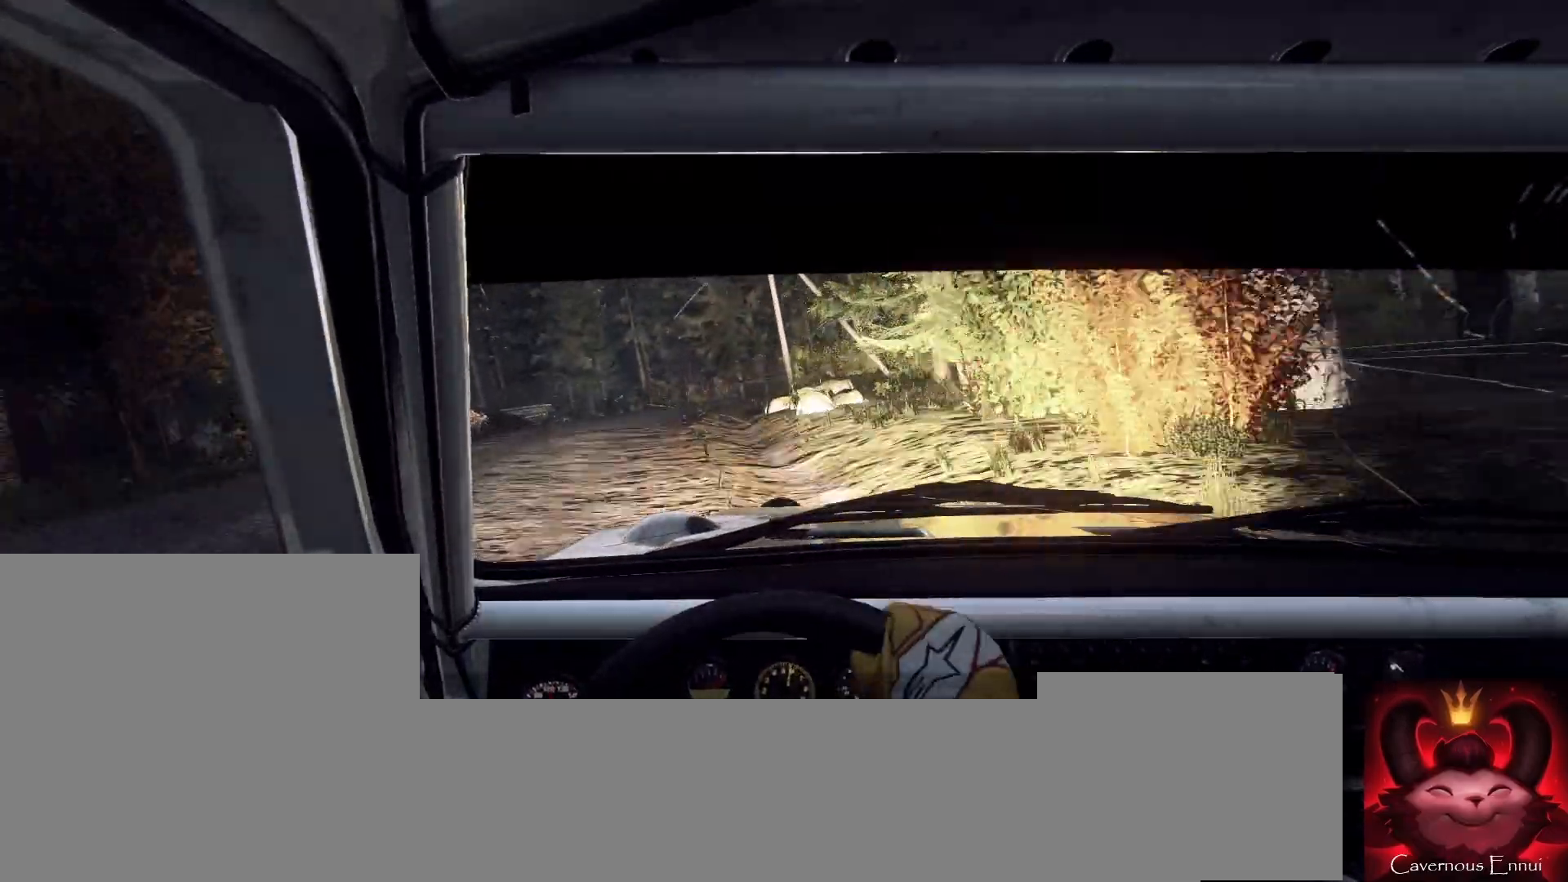
{"buttons": ["L2"], "left_stick": "center", "right_stick": "center", "events": [[67, "right_stick", "center"], [233, "left_stick", "right"], [233, "right_stick", "up"], [367, "right_stick", "center"], [400, "left_stick", "center"], [500, "L2", "down"]]}
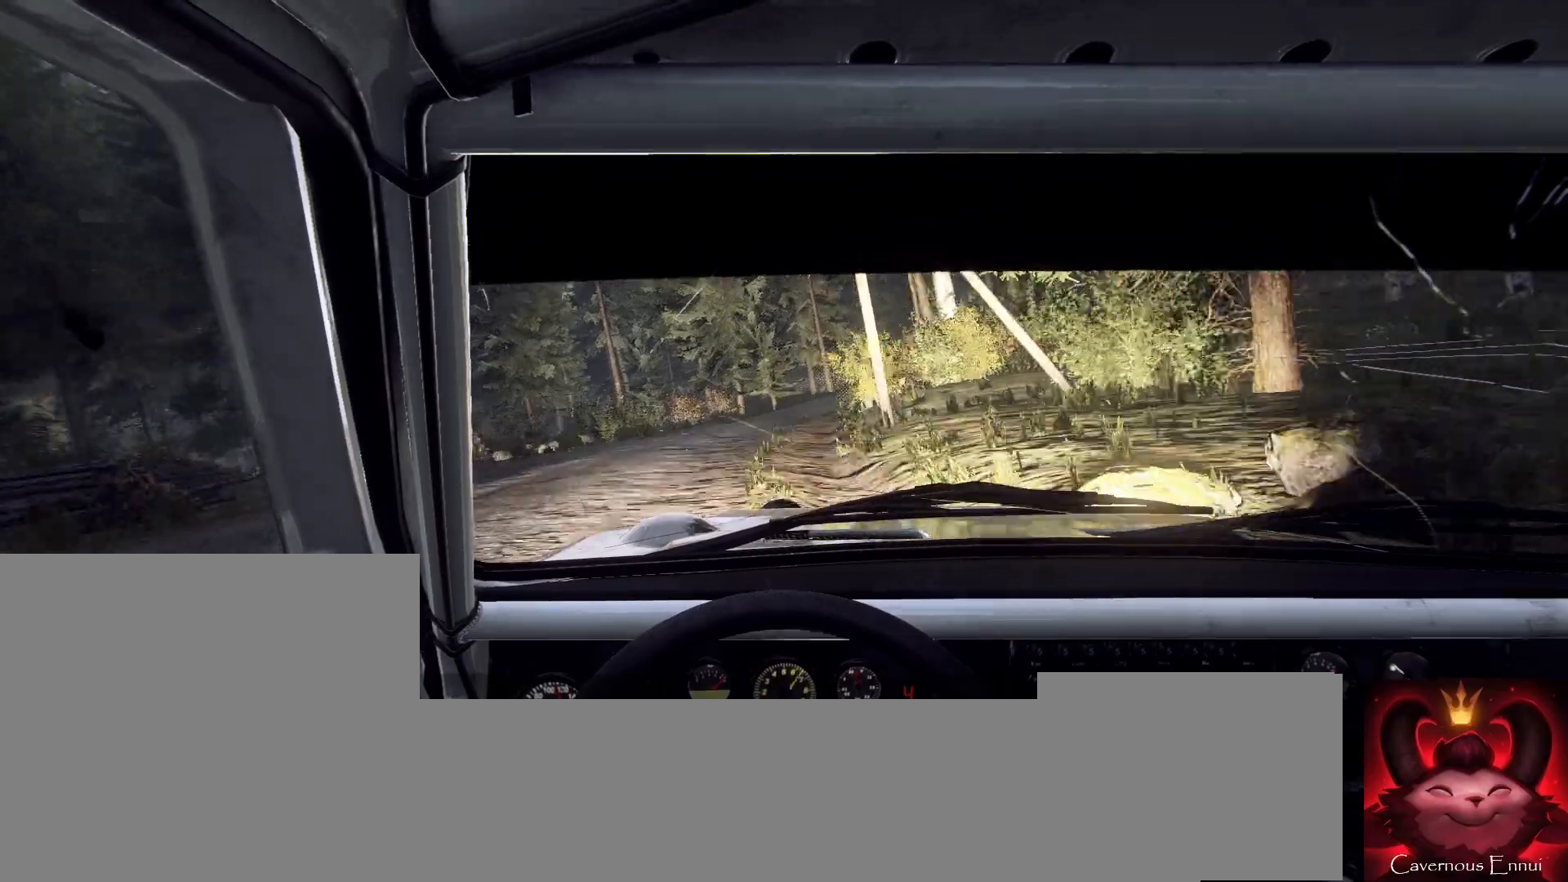
{"buttons": [], "left_stick": "right", "right_stick": "center", "events": [[100, "L2", "up"], [233, "left_stick", "right"], [233, "right_stick", "up"], [367, "left_stick", "center"], [367, "right_stick", "center"], [500, "left_stick", "right"]]}
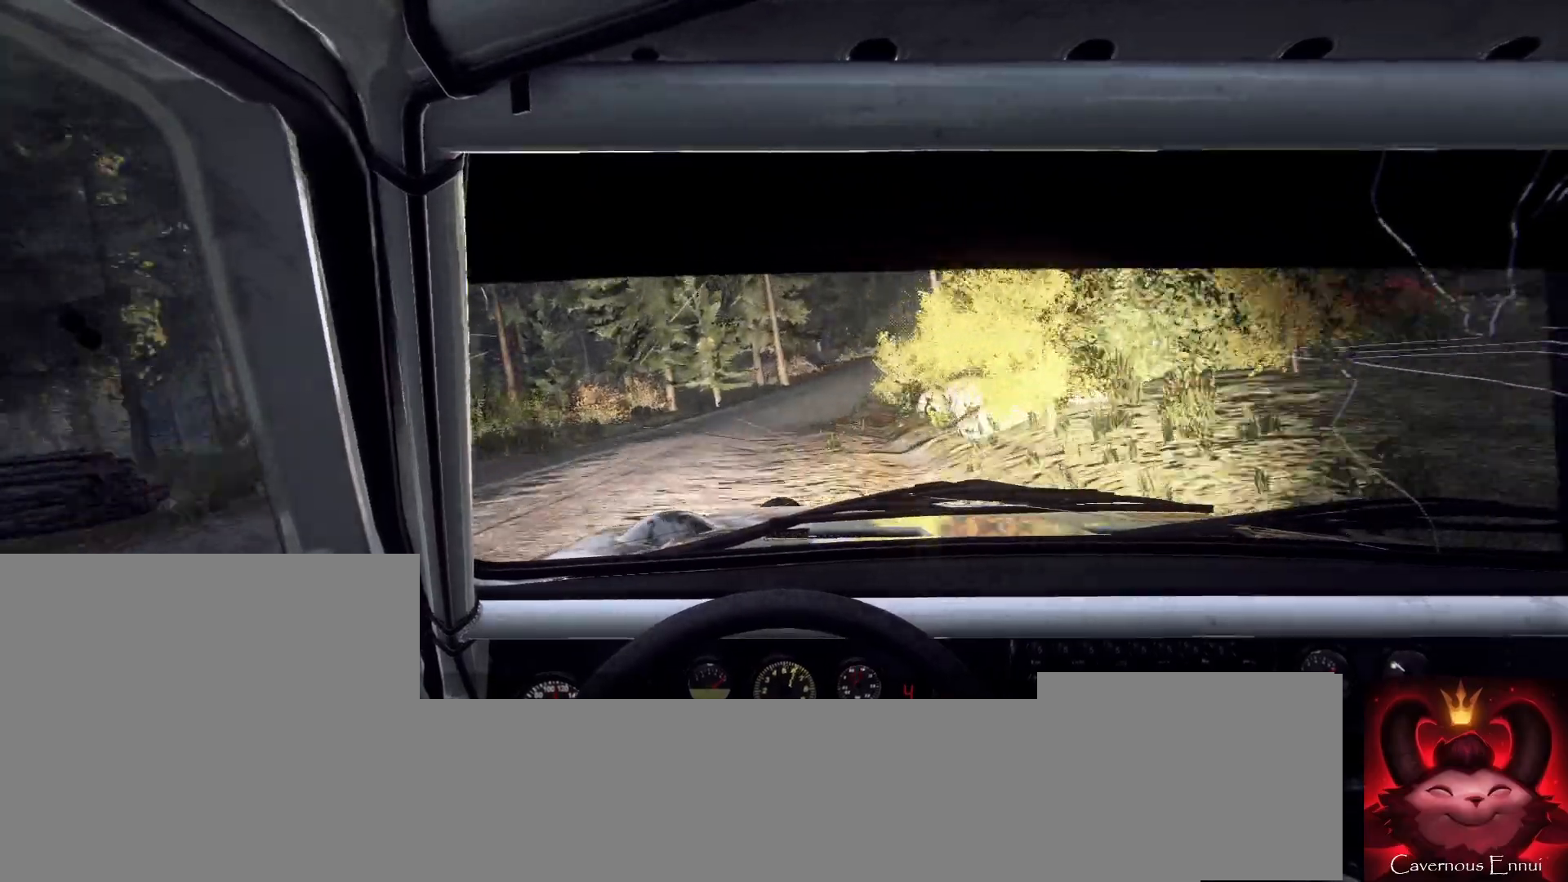
{"buttons": [], "left_stick": "down-left", "right_stick": "center", "events": [[233, "left_stick", "center"], [233, "right_stick", "up"], [333, "left_stick", "down-left"], [367, "right_stick", "center"]]}
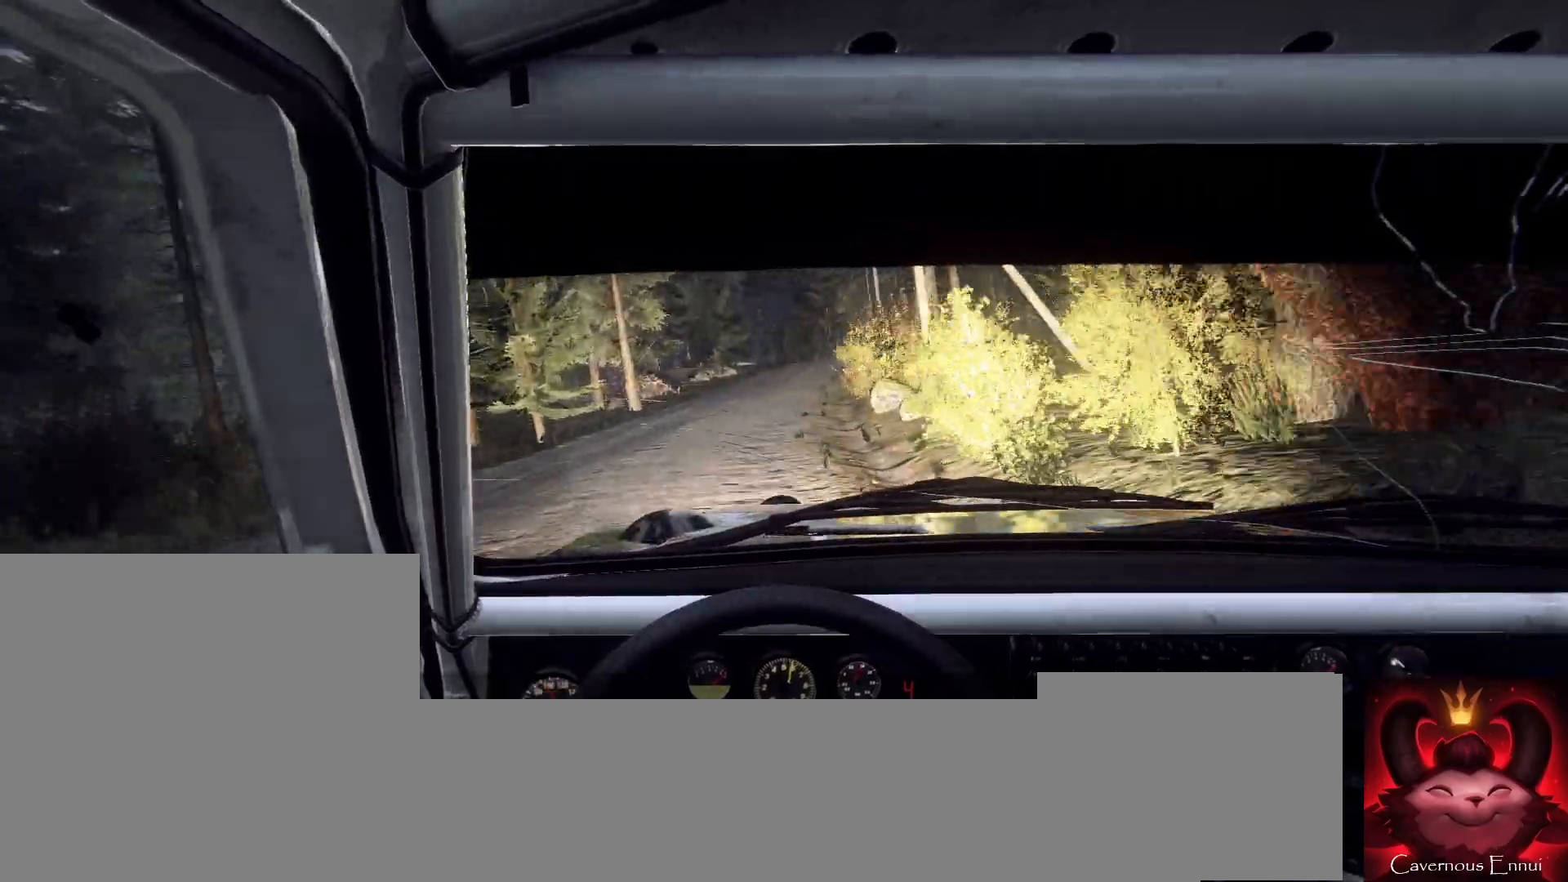
{"buttons": [], "left_stick": "center", "right_stick": "up", "events": [[67, "left_stick", "center"], [100, "right_stick", "up"]]}
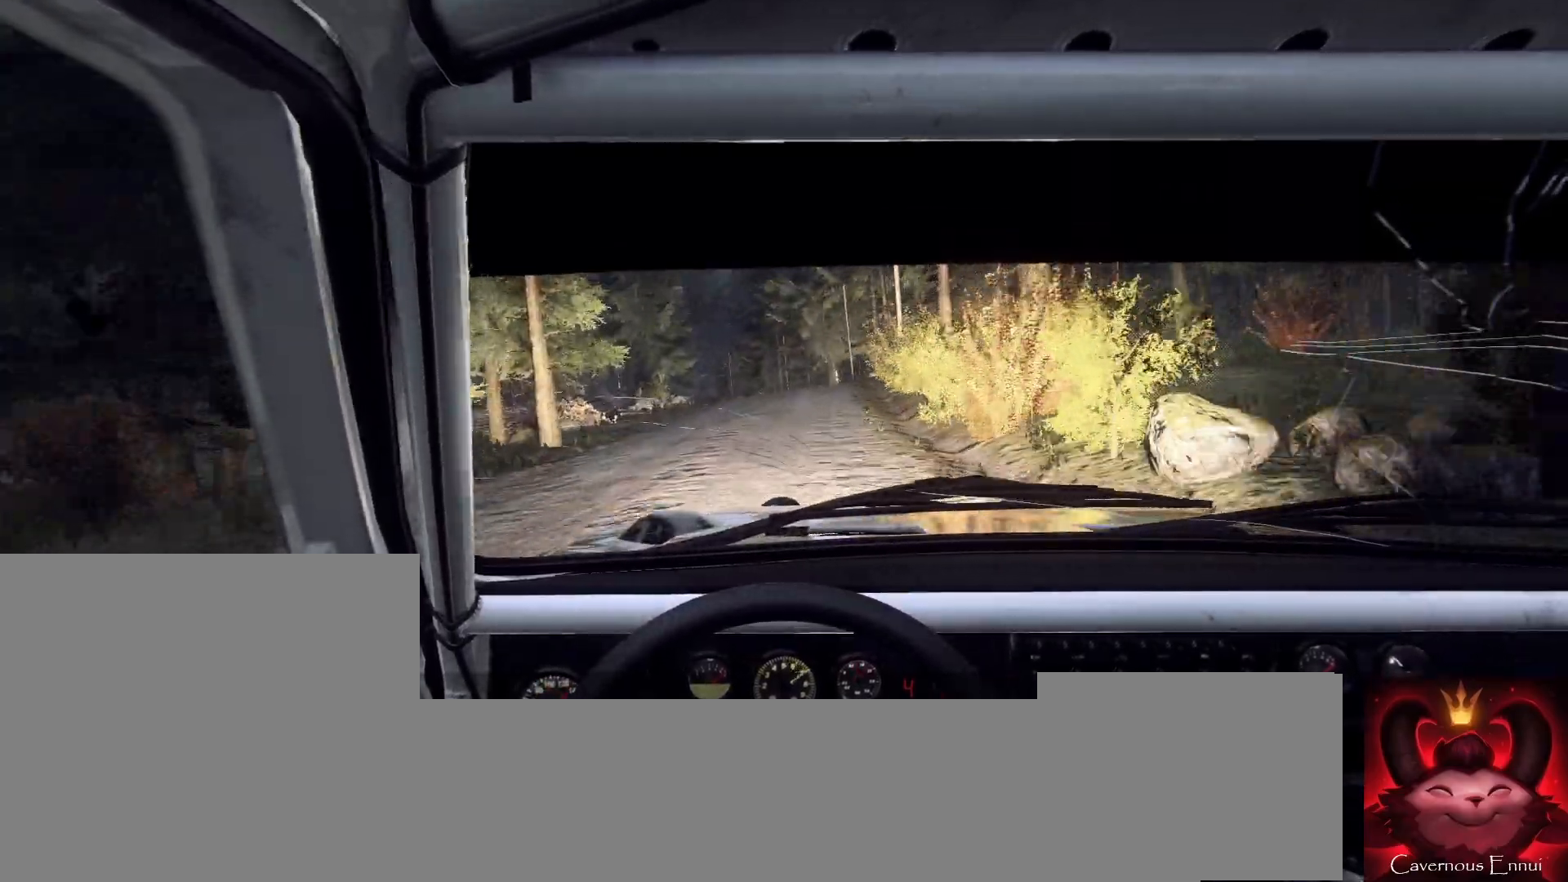
{"buttons": [], "left_stick": "right", "right_stick": "center", "events": [[67, "left_stick", "down-left"], [167, "right_stick", "center"], [267, "left_stick", "center"], [300, "right_stick", "up"], [467, "left_stick", "right"], [467, "right_stick", "center"]]}
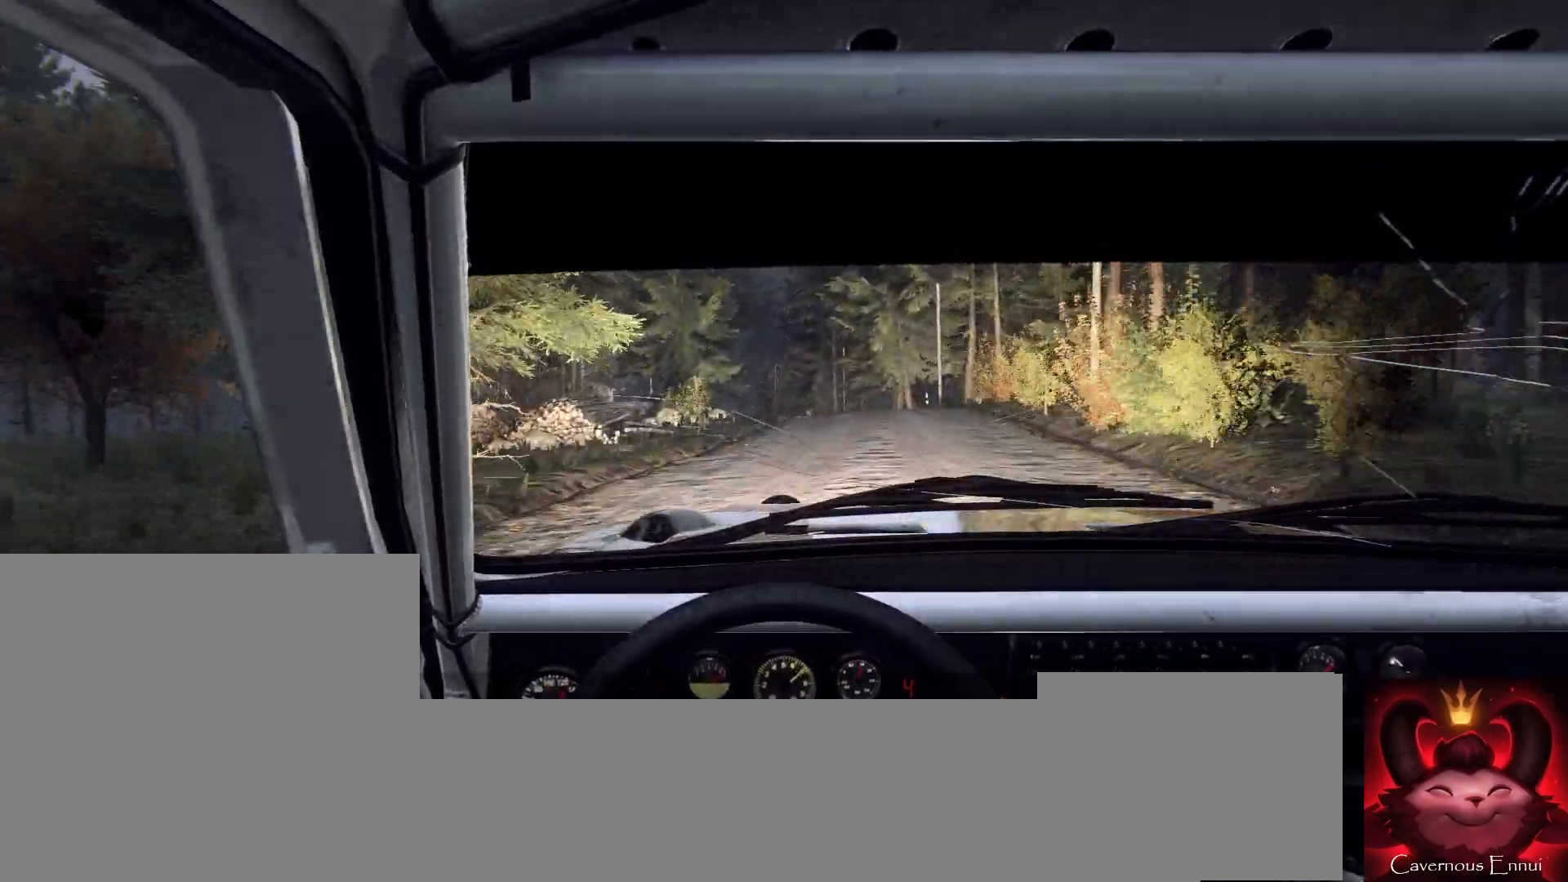
{"buttons": [], "left_stick": "center", "right_stick": "center", "events": [[400, "left_stick", "center"]]}